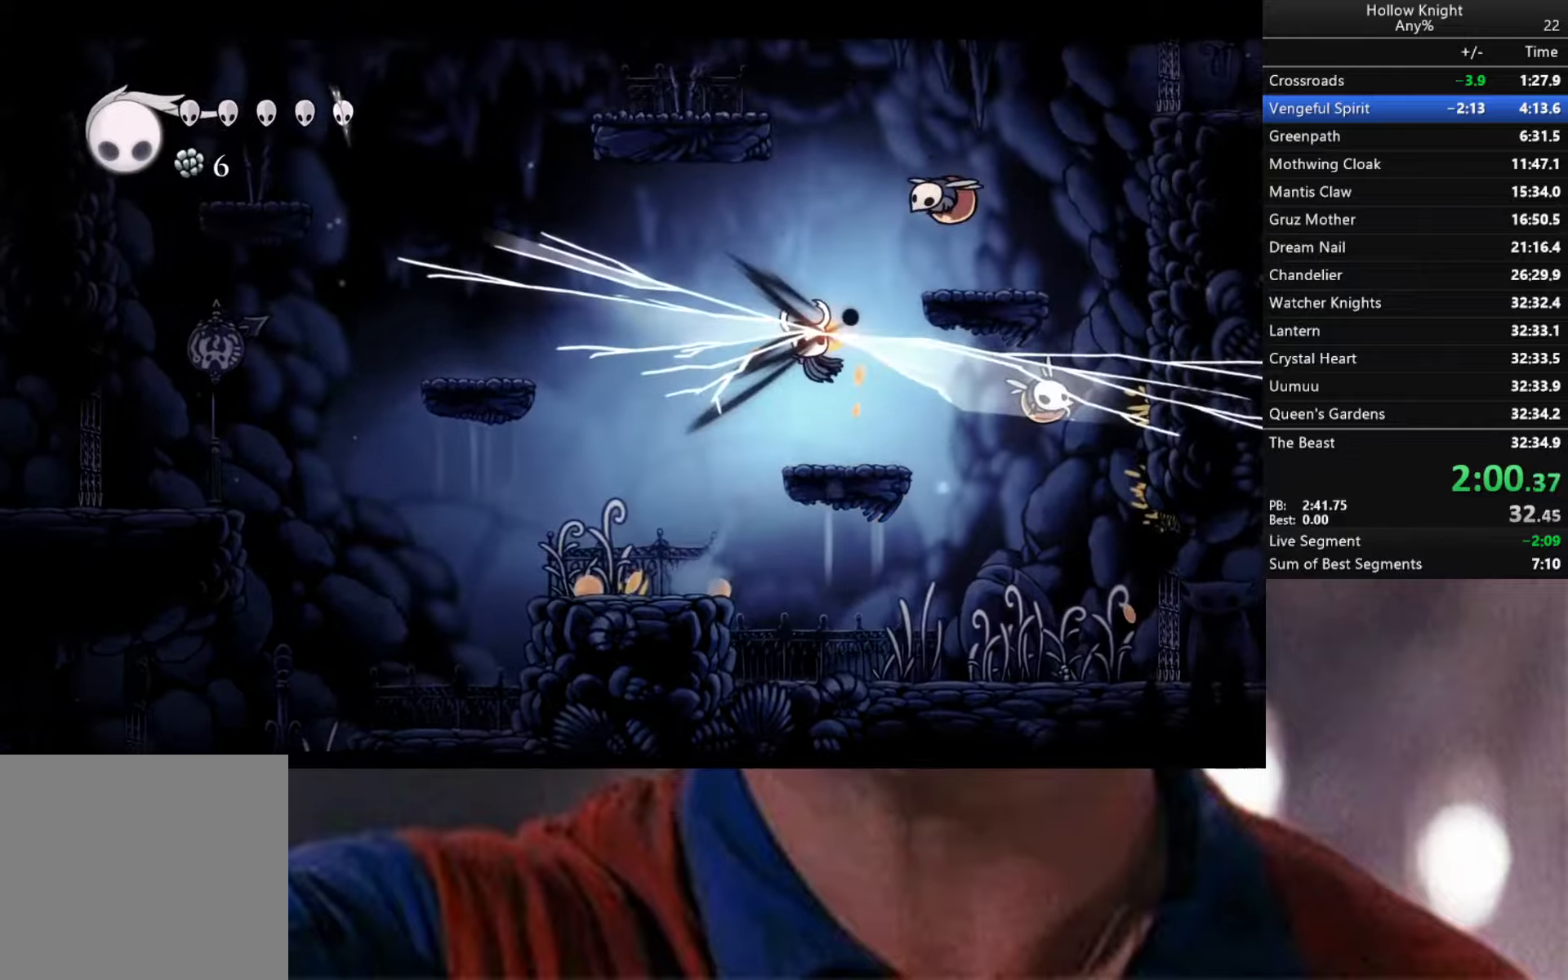
Gameplay with a controller (Xbox layout); each line is a JSON object with the inputs held at the frame after it. "events" lists button and stick changes between this image and that frame as [ms after this image, input, new state], when the widget could be followed in between.
{"buttons": [], "left_stick": "right", "right_stick": "center", "events": []}
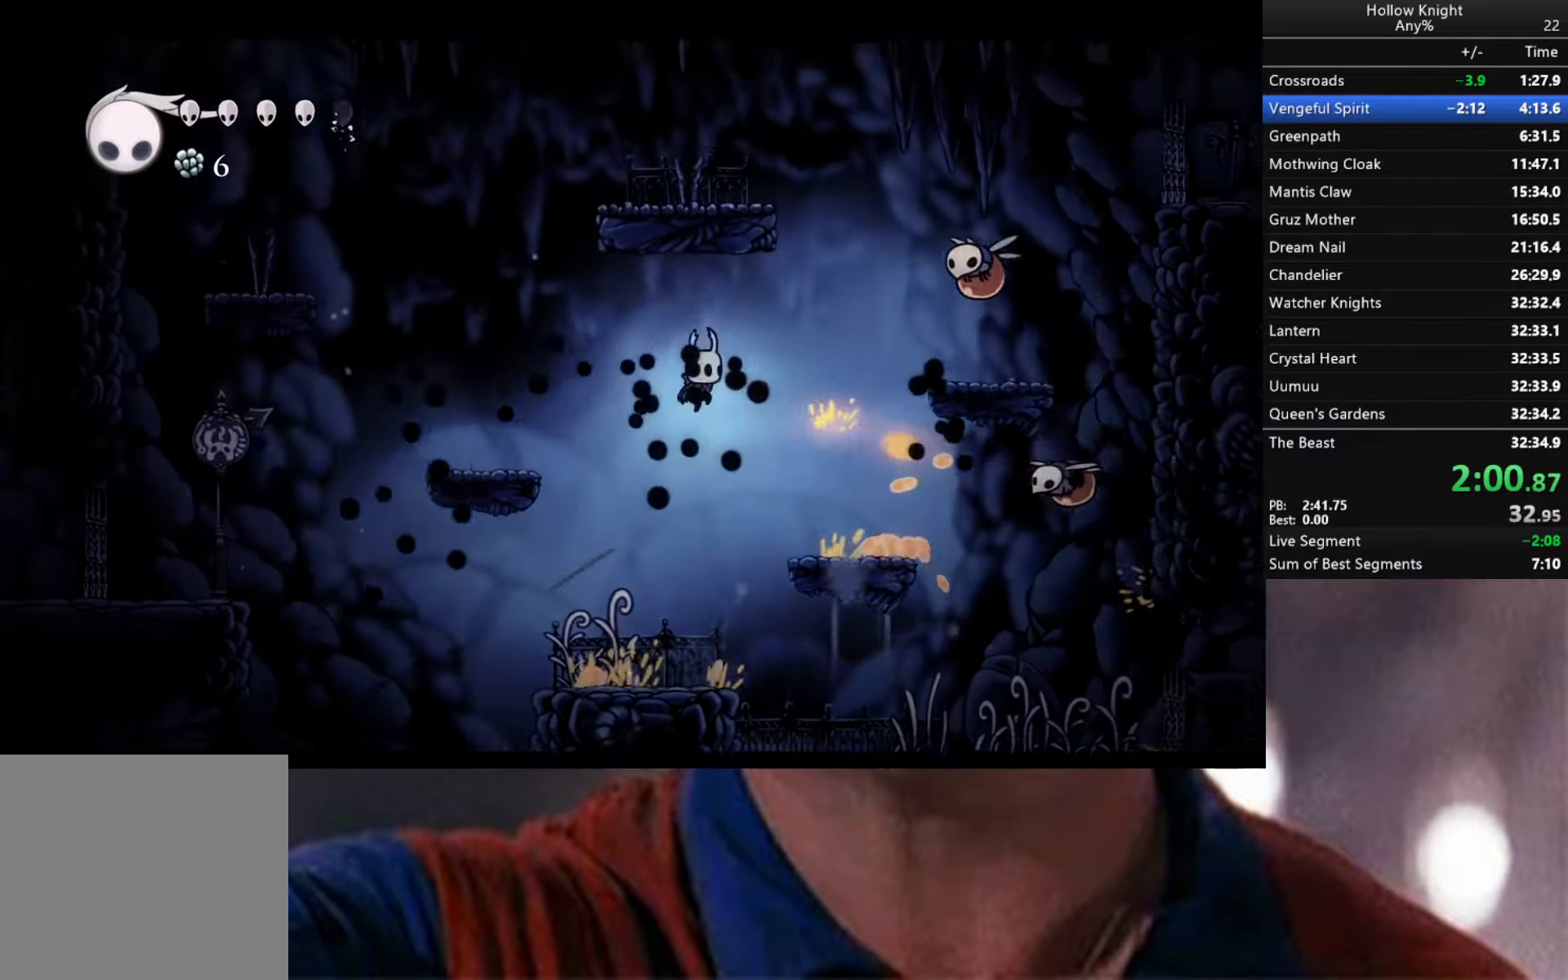
{"buttons": [], "left_stick": "right", "right_stick": "center", "events": []}
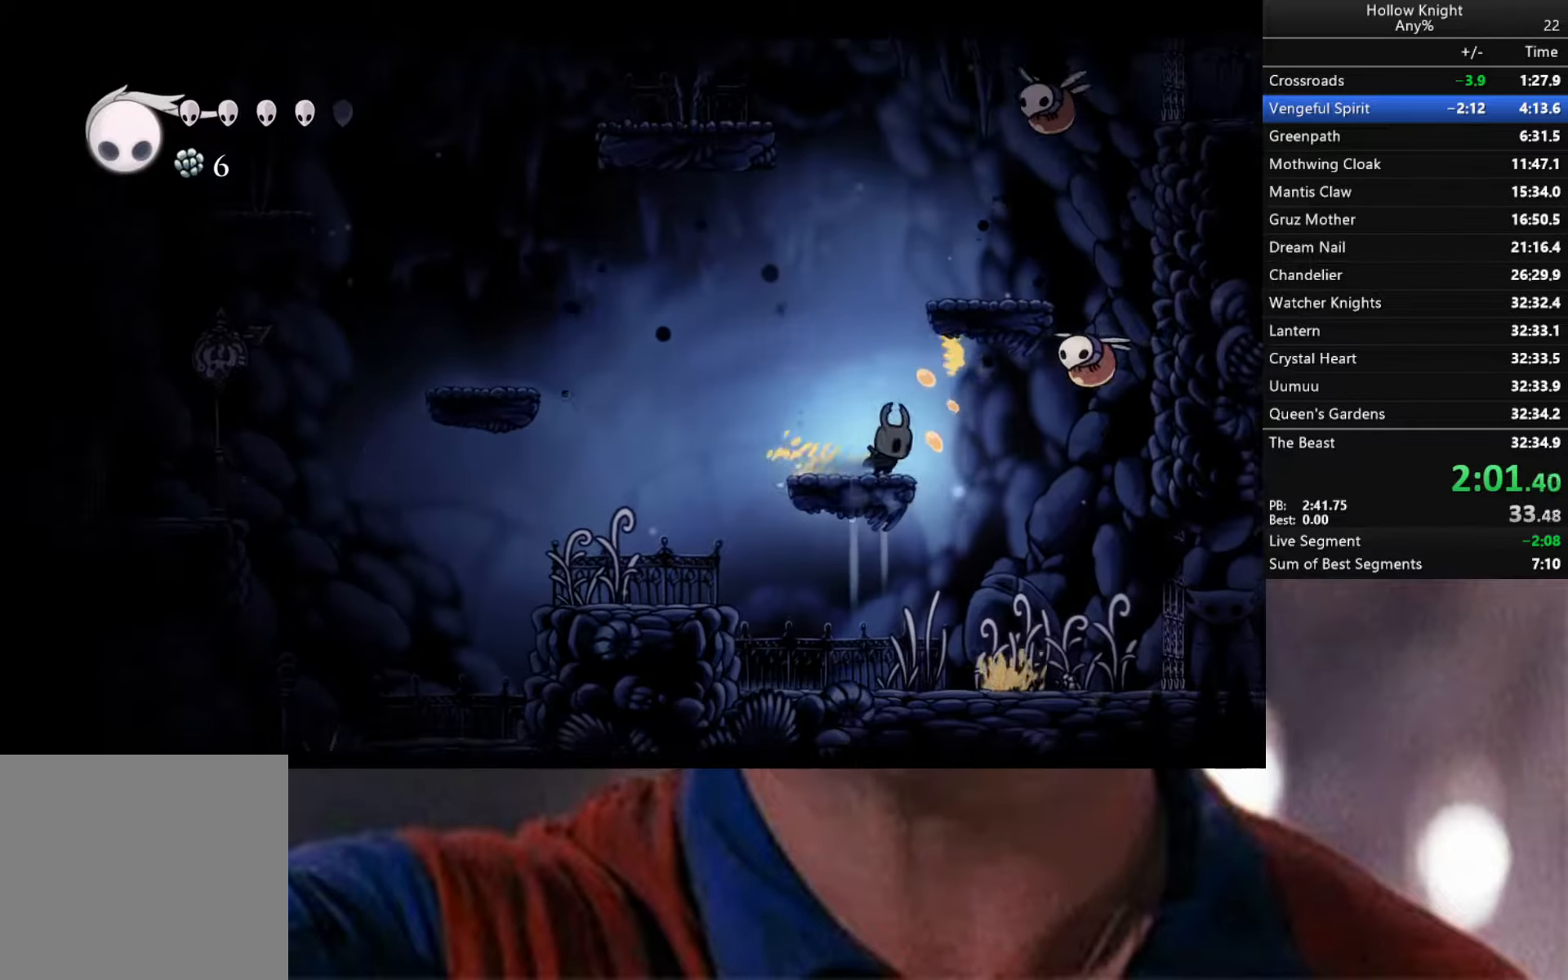
{"buttons": [], "left_stick": "left", "right_stick": "center", "events": [[100, "A", "down"], [133, "X", "down"], [250, "left_stick", "left"], [317, "X", "up"], [333, "A", "up"]]}
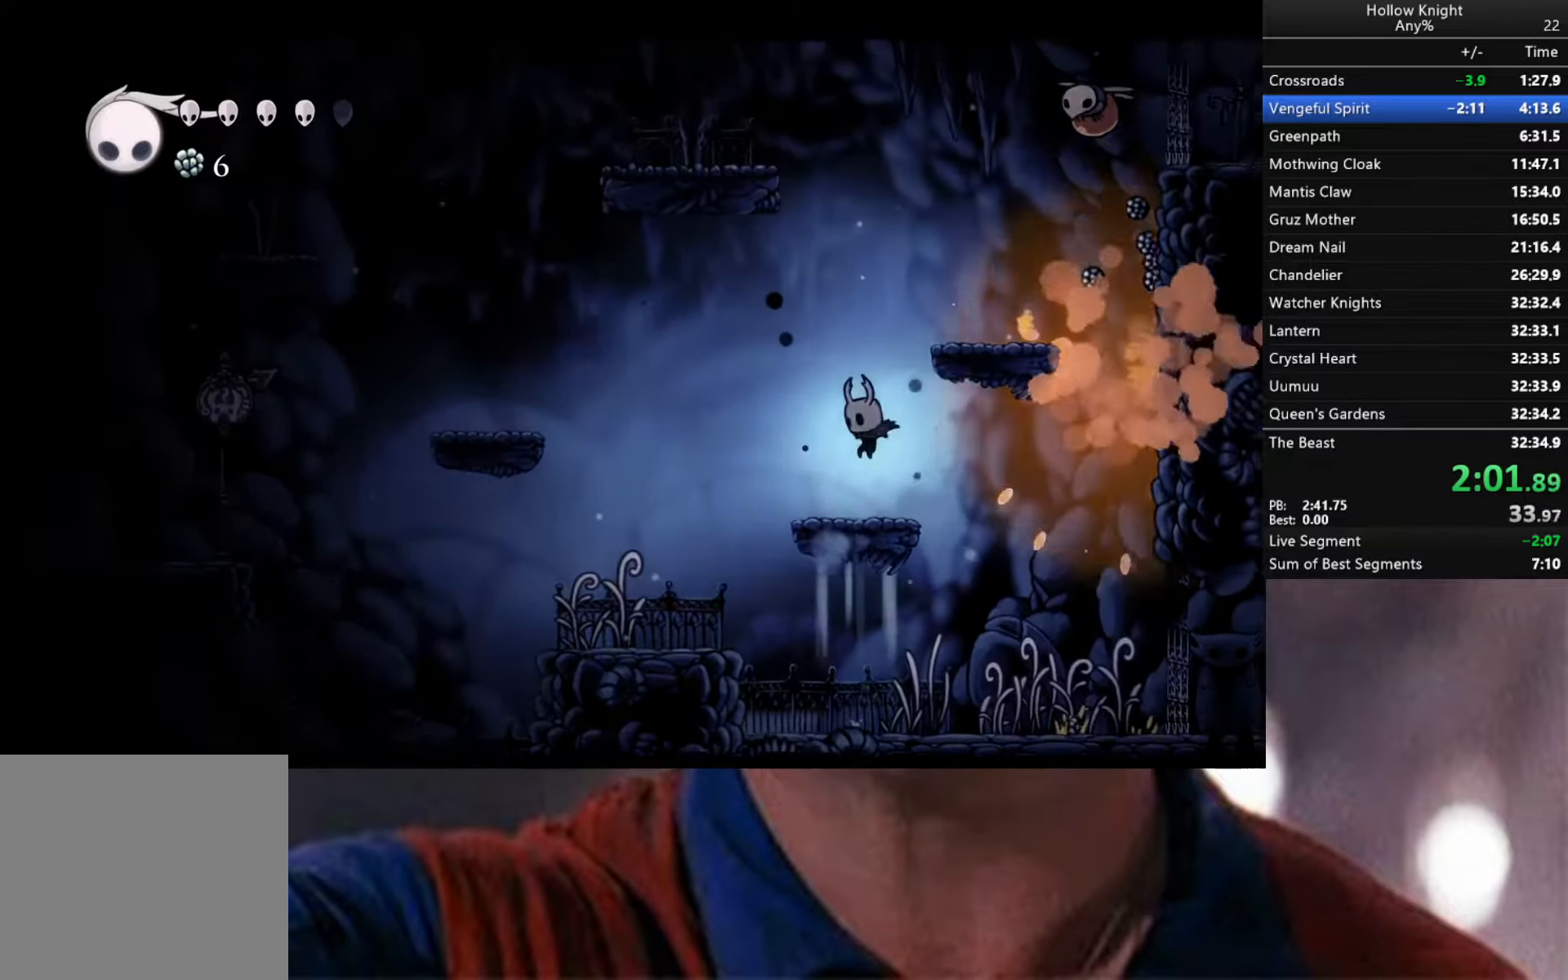
{"buttons": ["A"], "left_stick": "right", "right_stick": "center", "events": [[100, "left_stick", "center"], [117, "A", "down"], [150, "left_stick", "right"]]}
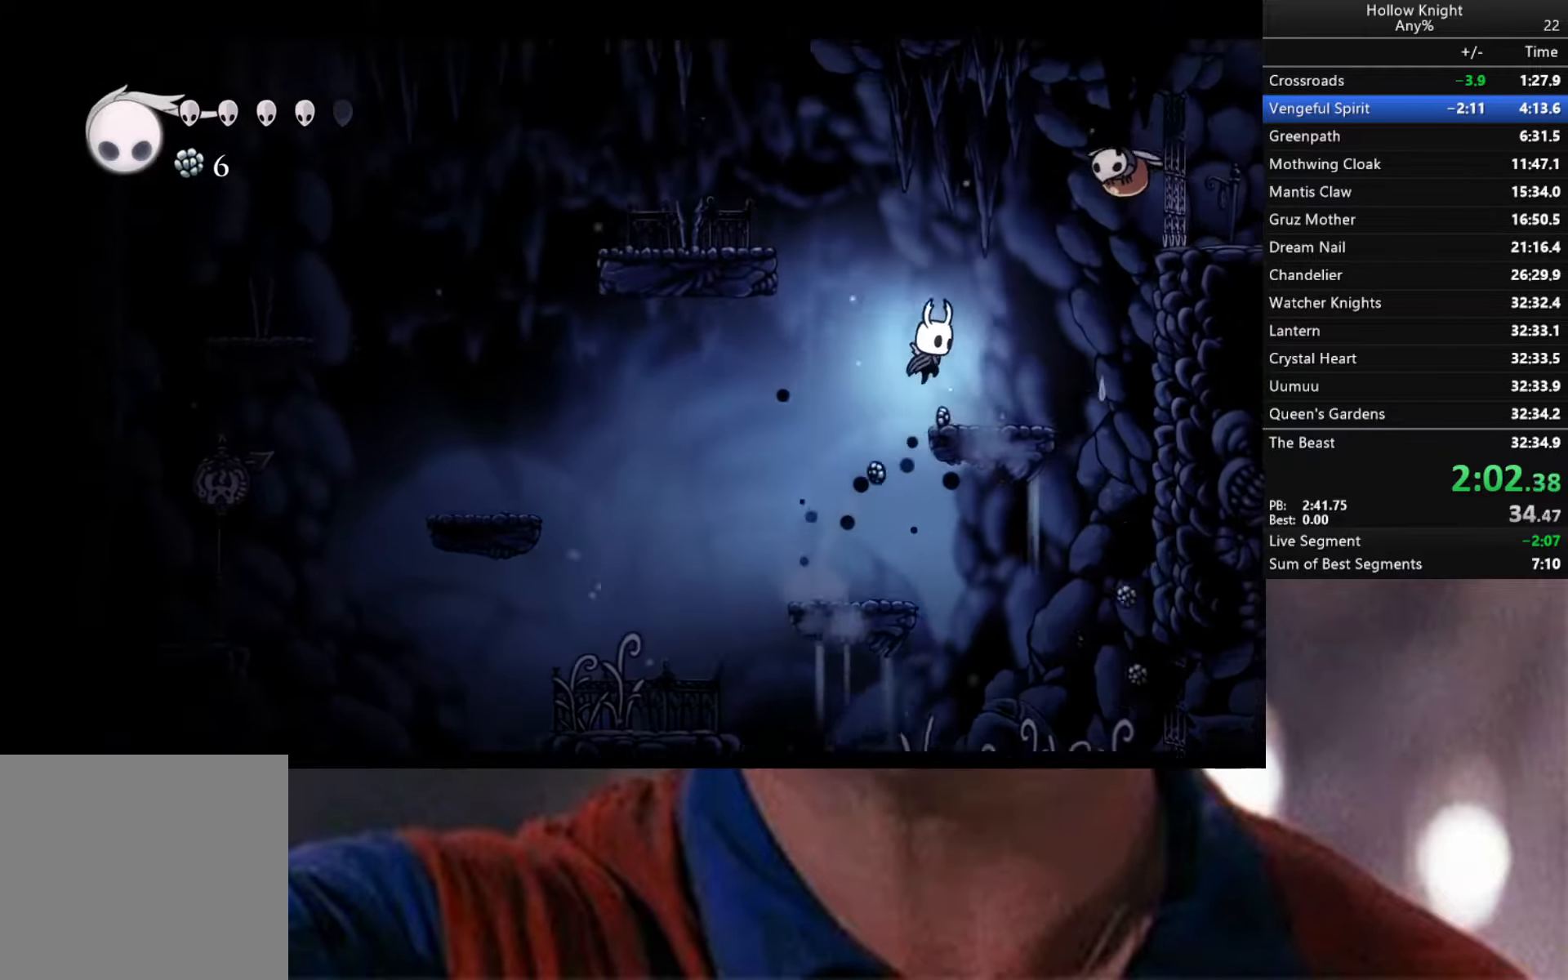
{"buttons": ["A"], "left_stick": "up", "right_stick": "center", "events": [[17, "A", "up"], [100, "left_stick", "center"], [250, "left_stick", "right"], [317, "A", "down"], [450, "left_stick", "up"]]}
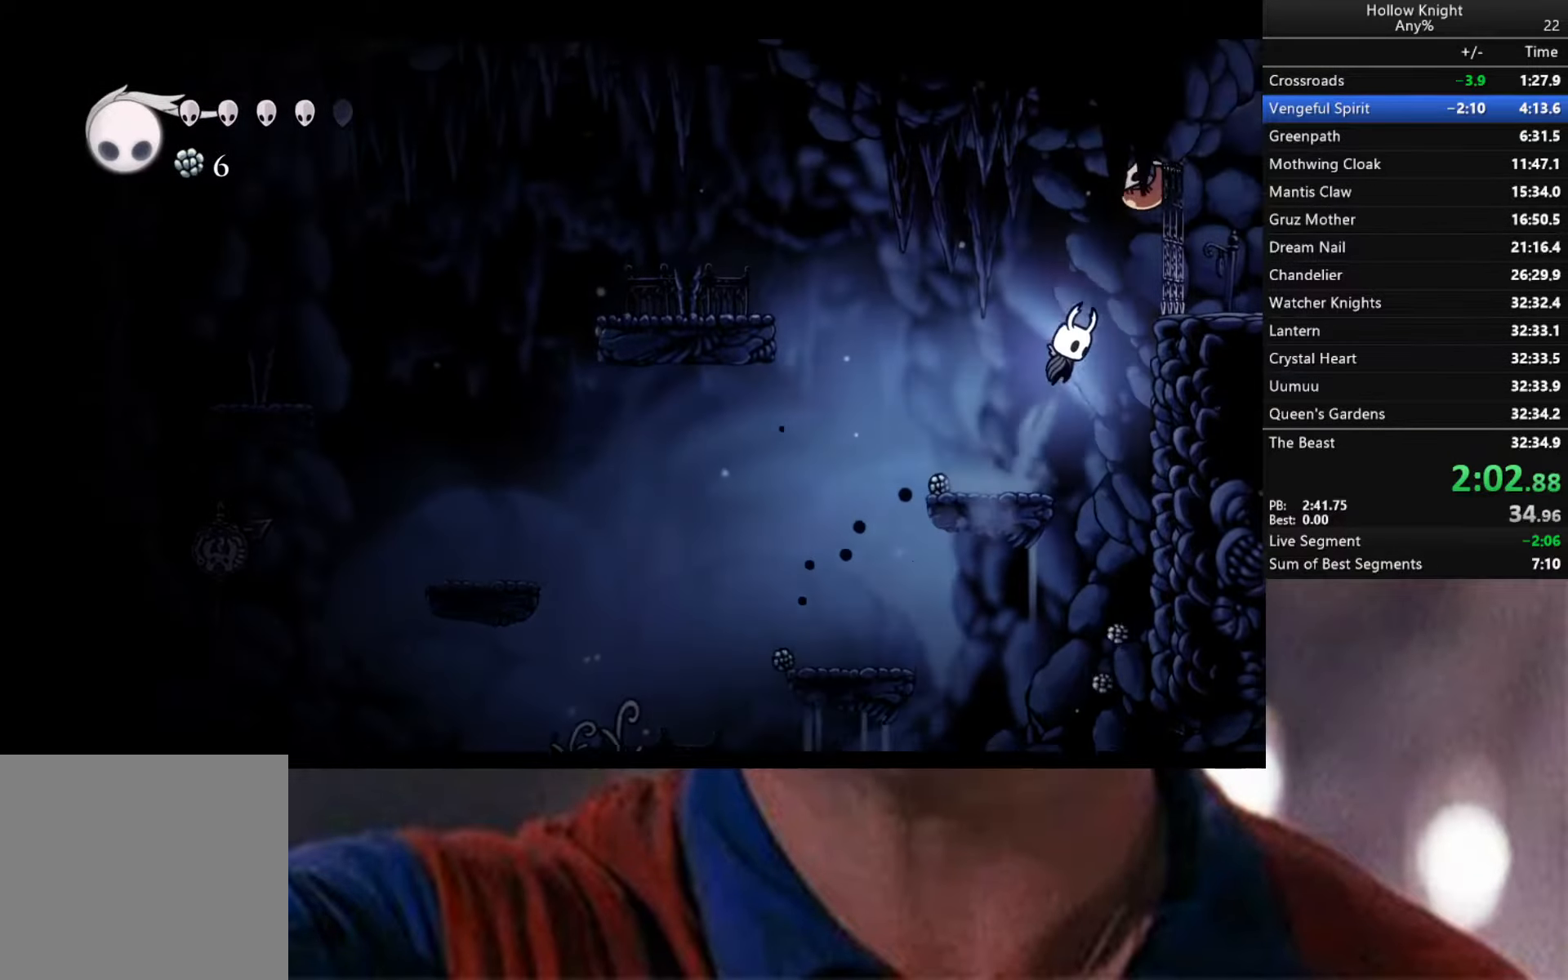
{"buttons": ["A"], "left_stick": "right", "right_stick": "center", "events": [[17, "X", "down"], [217, "A", "up"], [217, "X", "up"], [217, "left_stick", "left"], [350, "left_stick", "down"], [450, "A", "down"], [500, "left_stick", "right"]]}
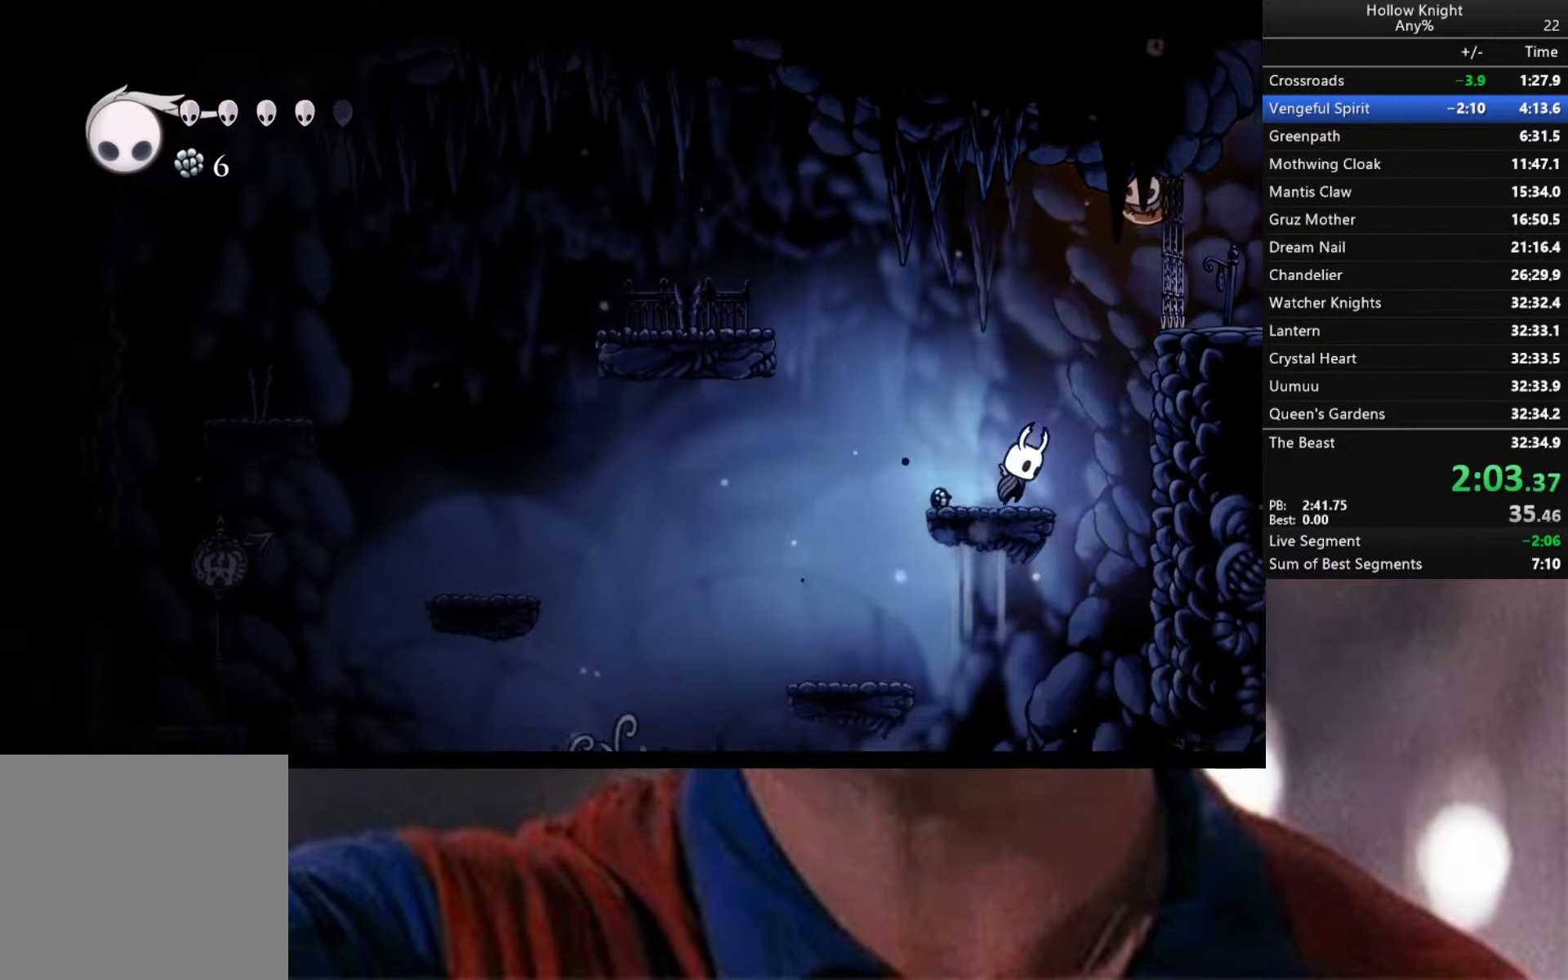
{"buttons": [], "left_stick": "center", "right_stick": "center", "events": [[17, "left_stick", "up-right"], [217, "X", "down"], [267, "left_stick", "up-left"], [333, "A", "up"], [350, "X", "up"], [400, "left_stick", "center"]]}
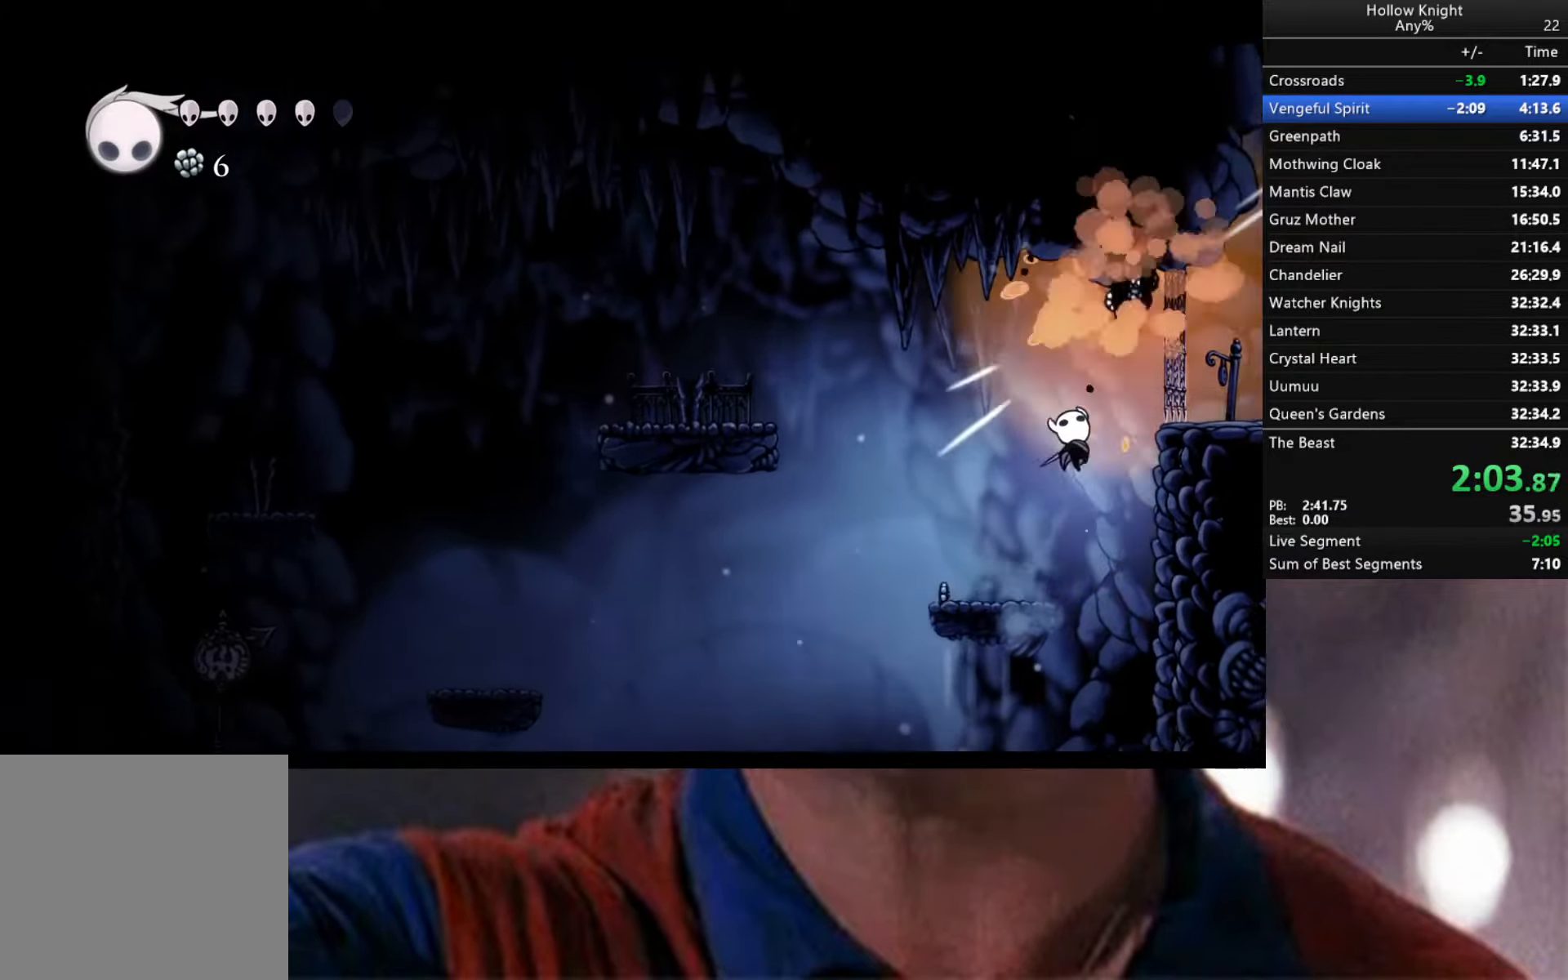
{"buttons": [], "left_stick": "left", "right_stick": "center", "events": [[50, "left_stick", "right"], [200, "left_stick", "center"], [250, "left_stick", "left"]]}
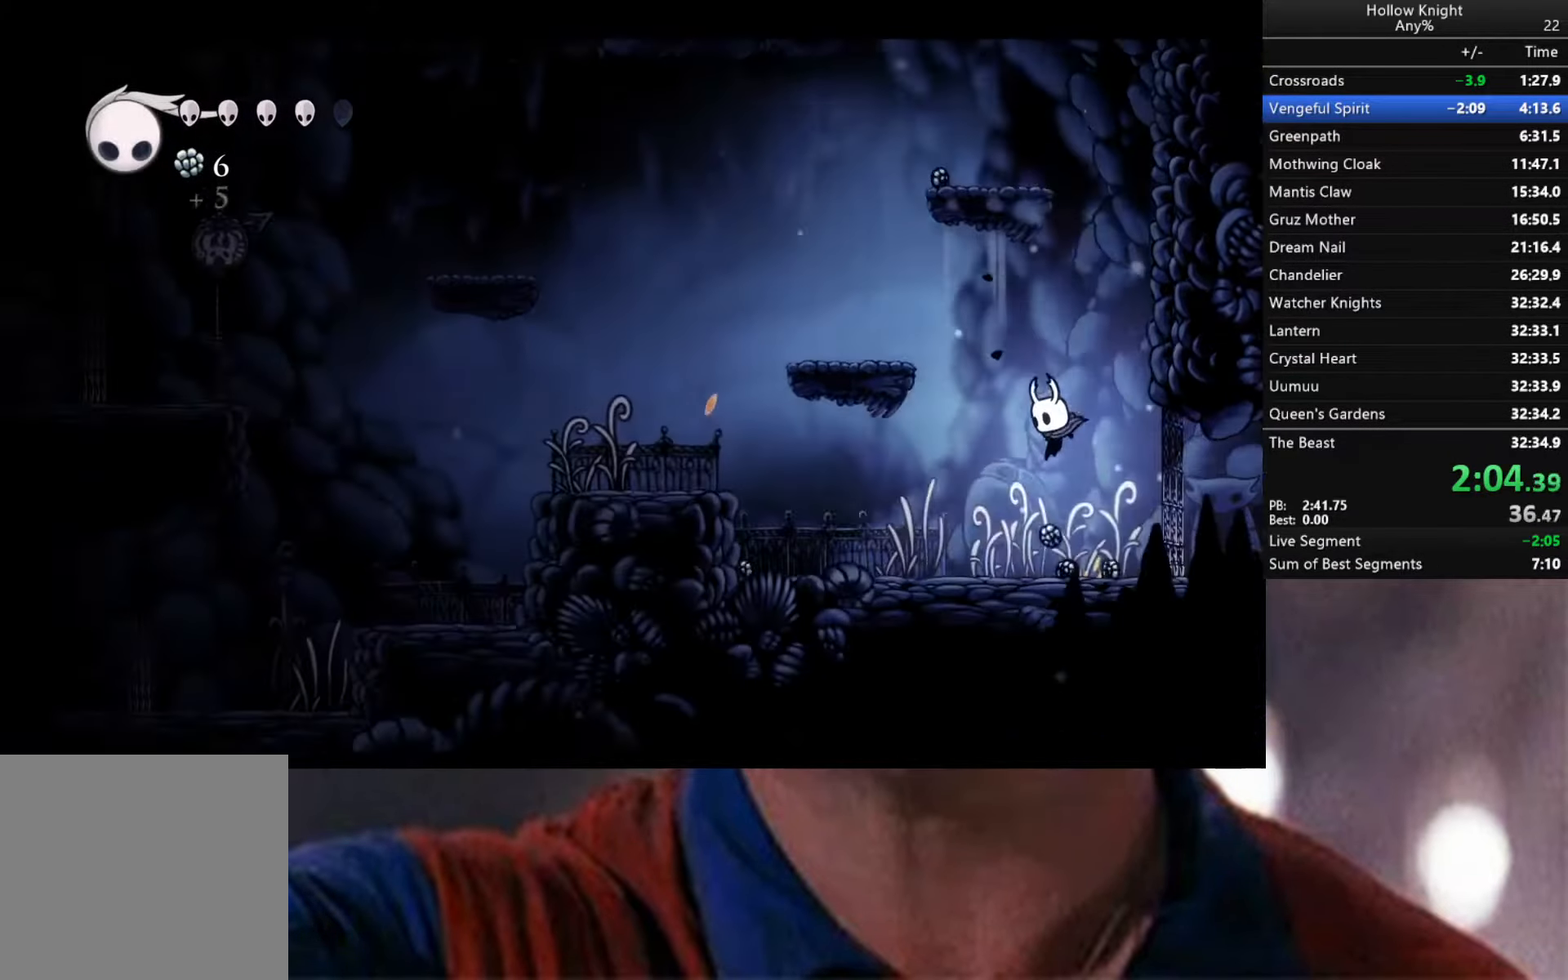
{"buttons": [], "left_stick": "right", "right_stick": "center", "events": [[183, "left_stick", "right"]]}
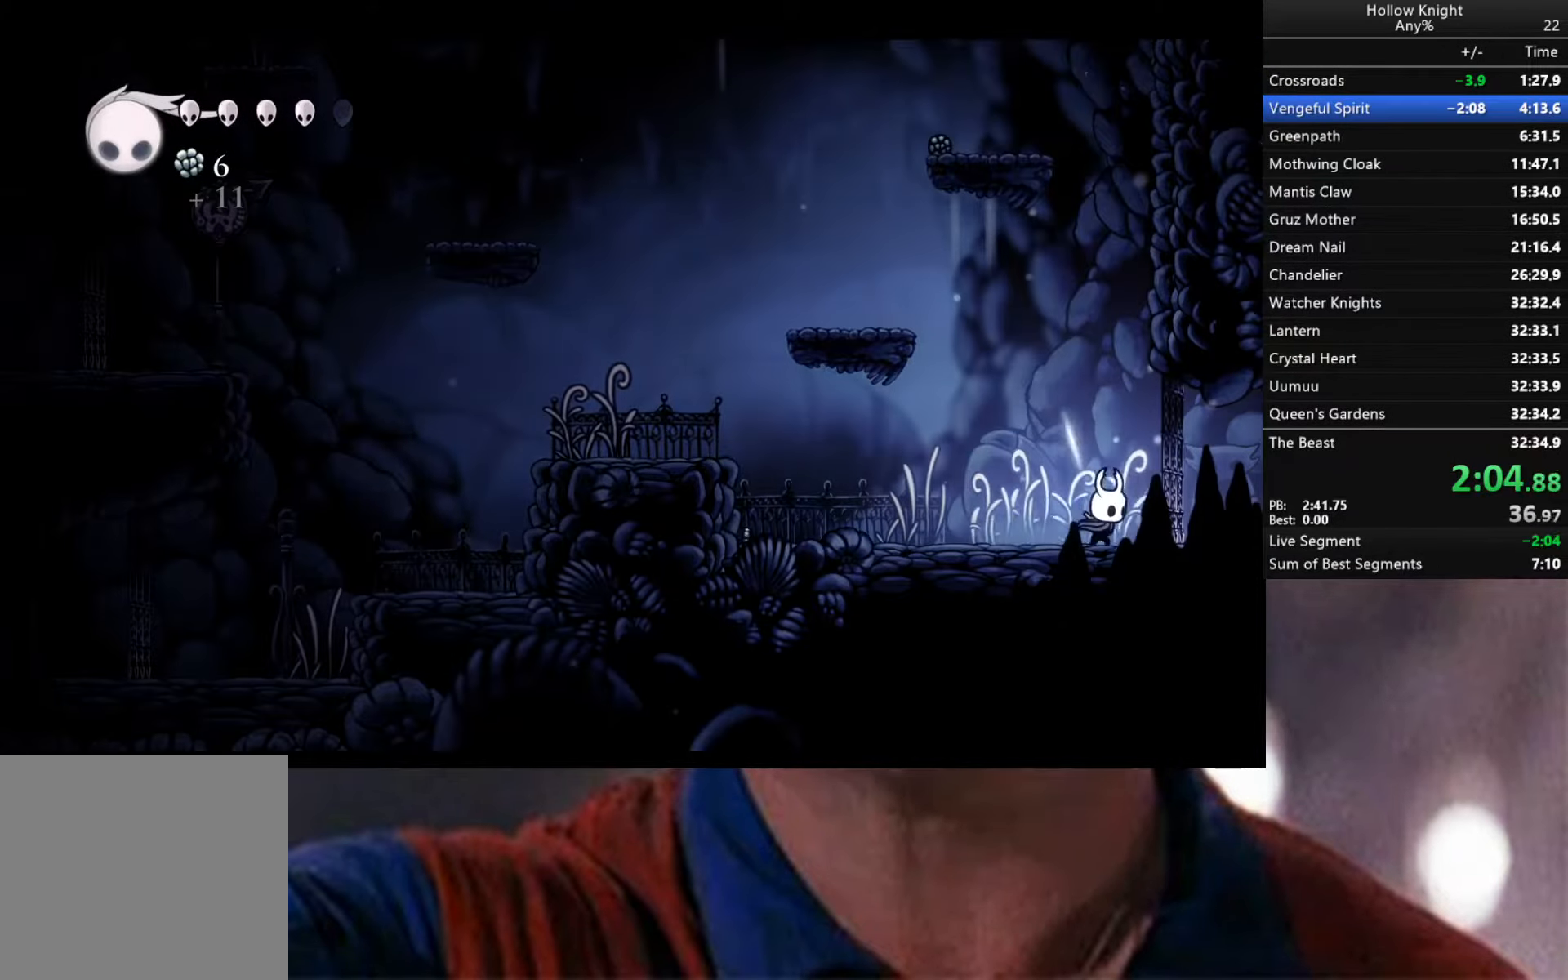
{"buttons": [], "left_stick": "right", "right_stick": "center", "events": []}
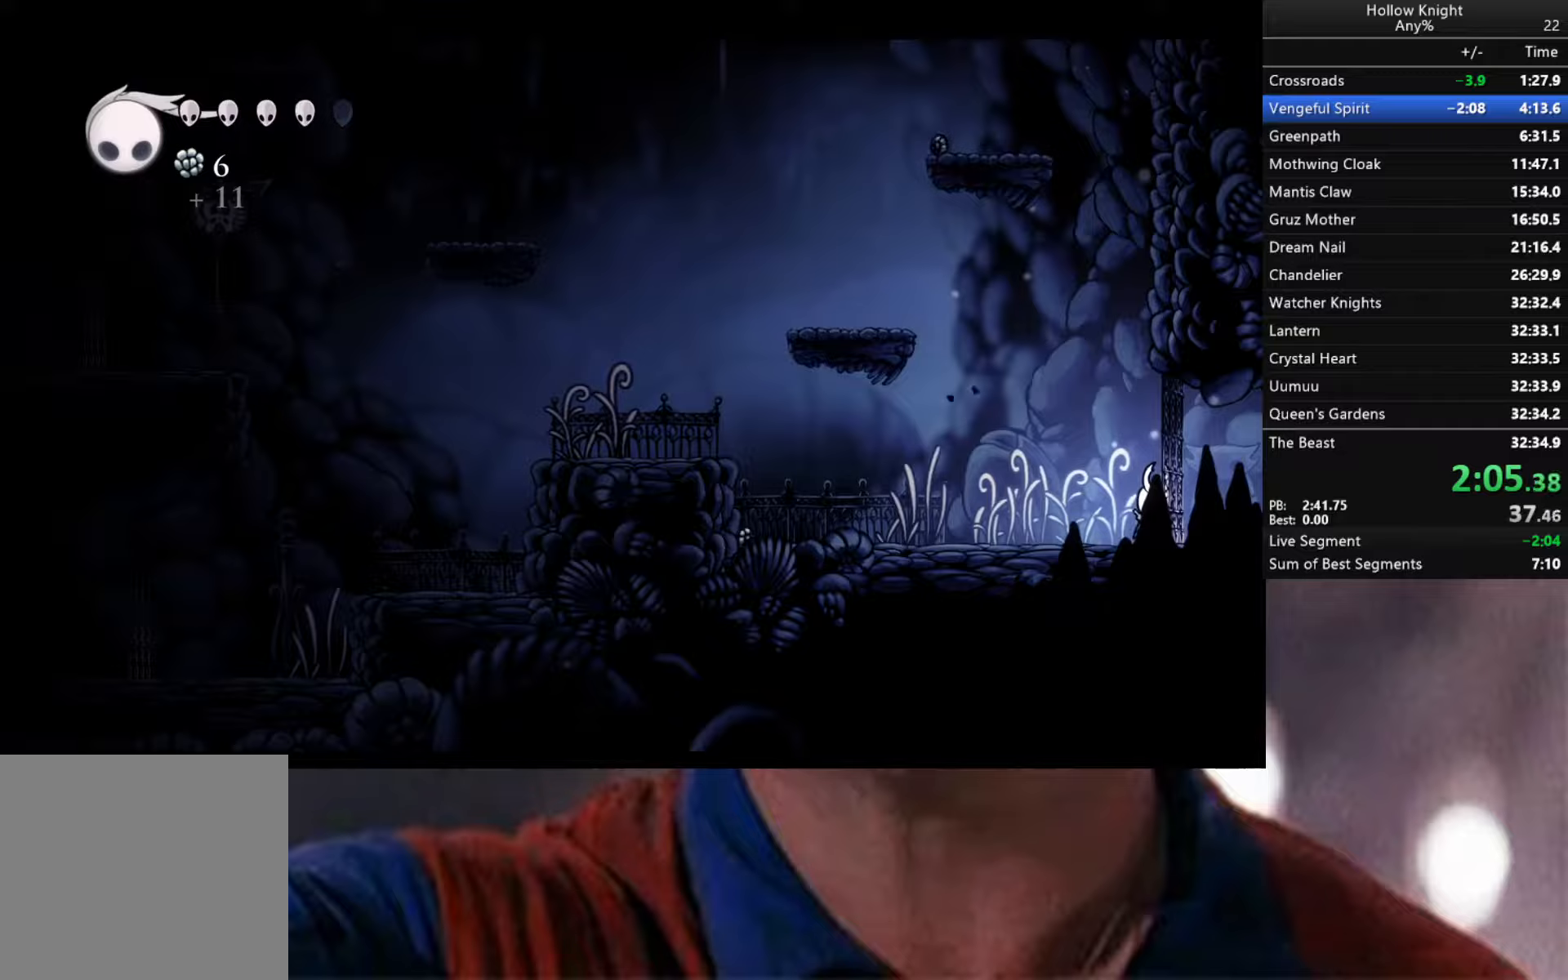
{"buttons": [], "left_stick": "right", "right_stick": "center", "events": []}
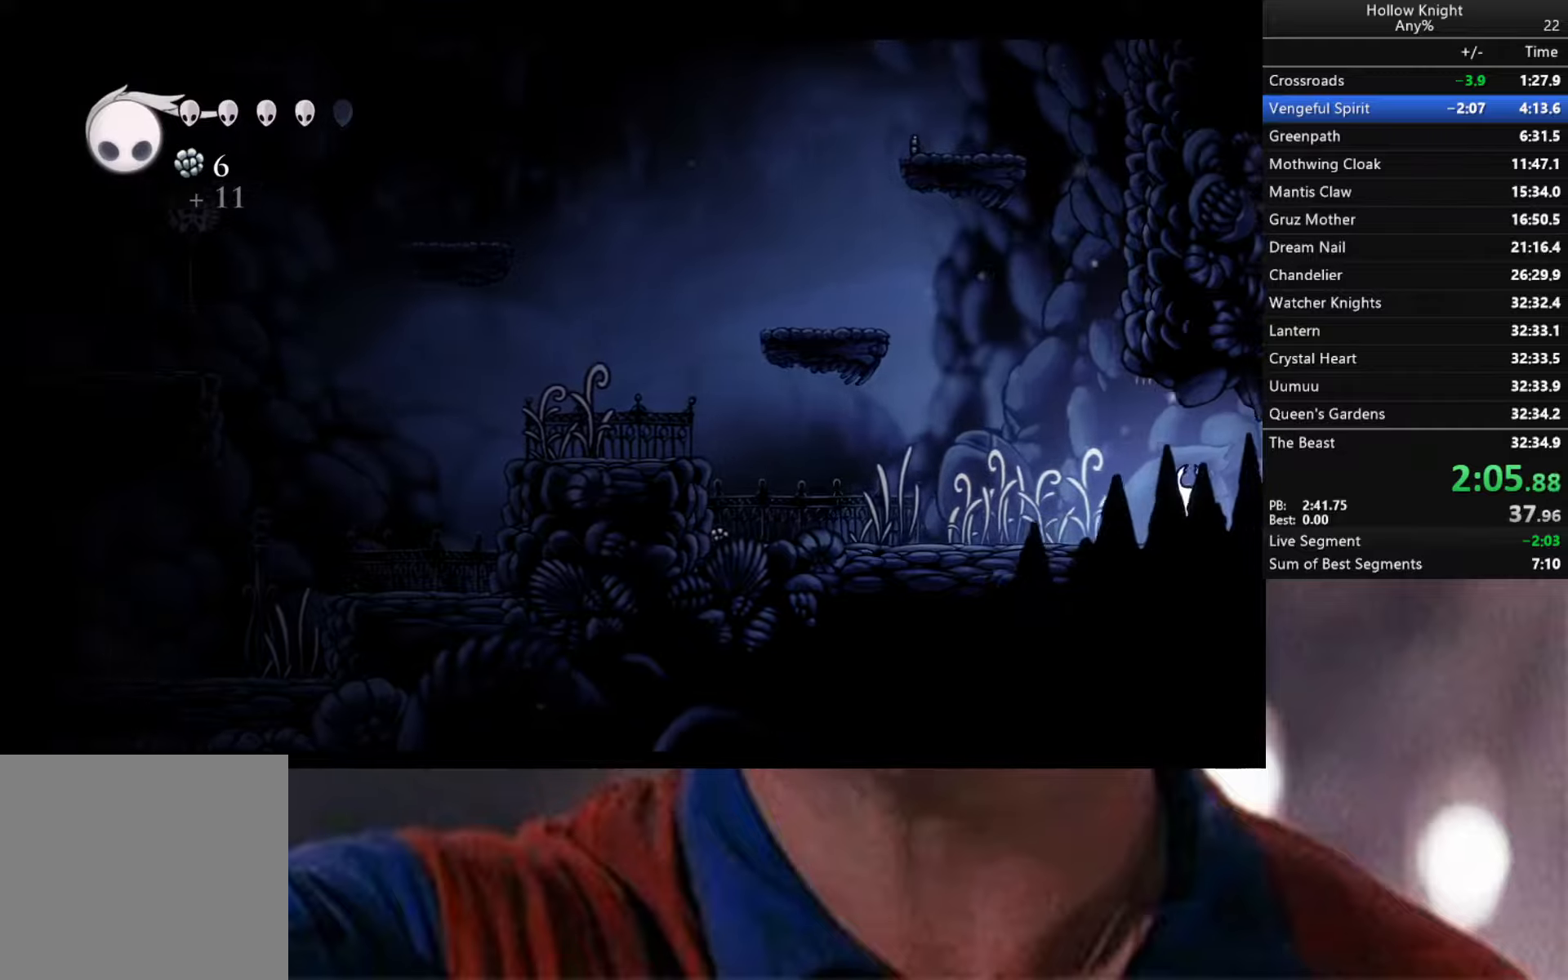
{"buttons": [], "left_stick": "right", "right_stick": "center", "events": []}
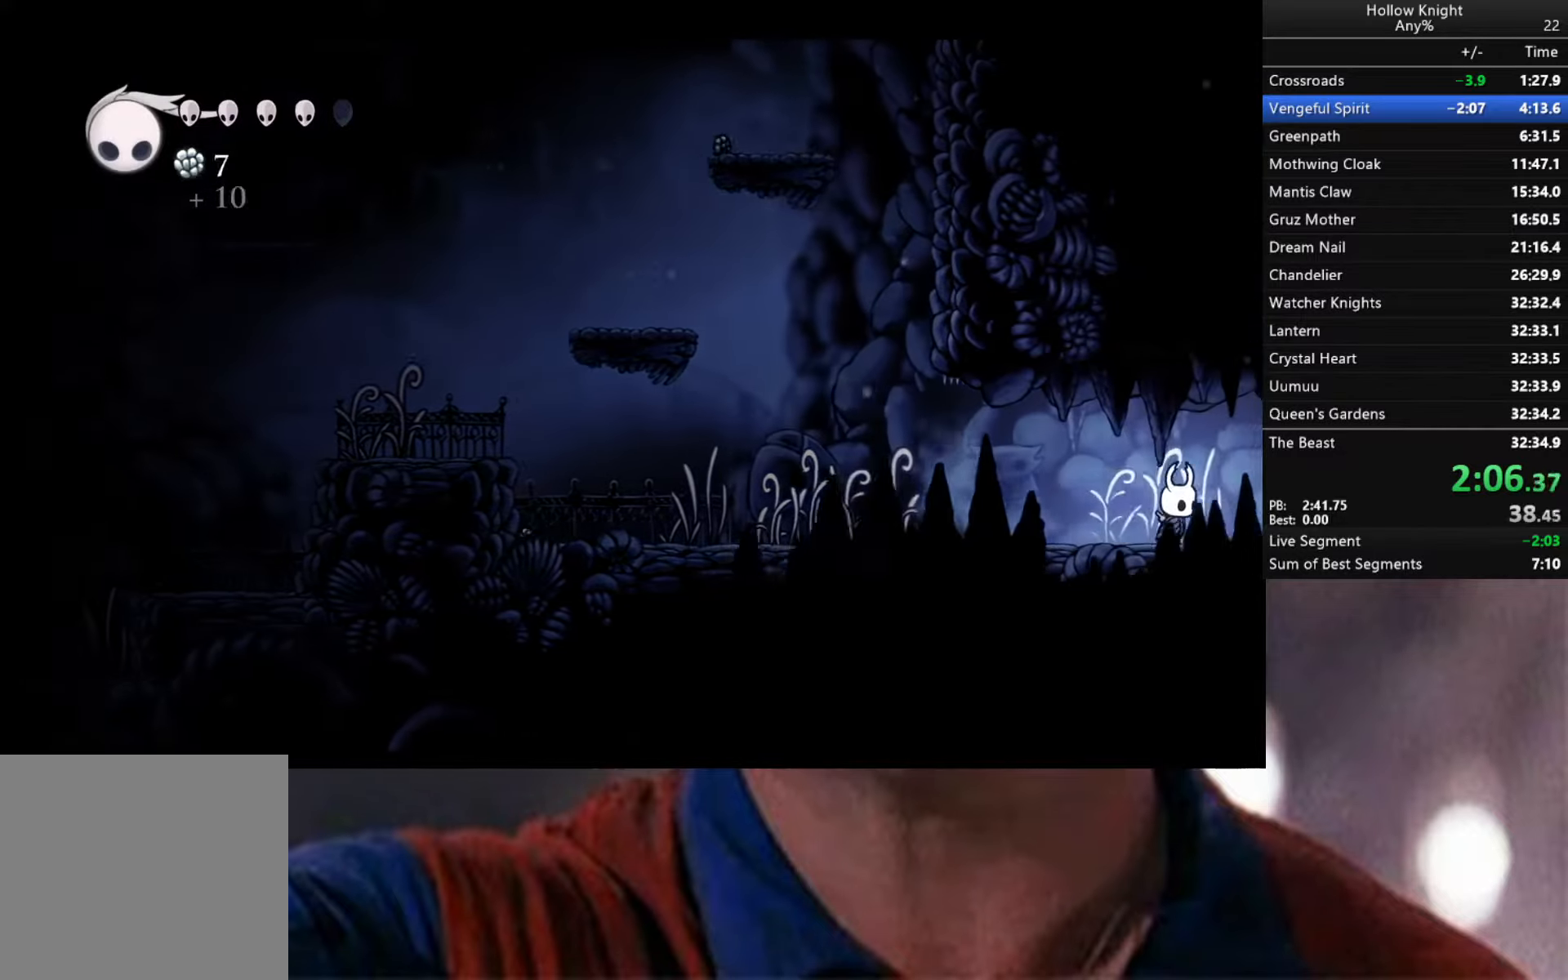
{"buttons": [], "left_stick": "right", "right_stick": "center", "events": []}
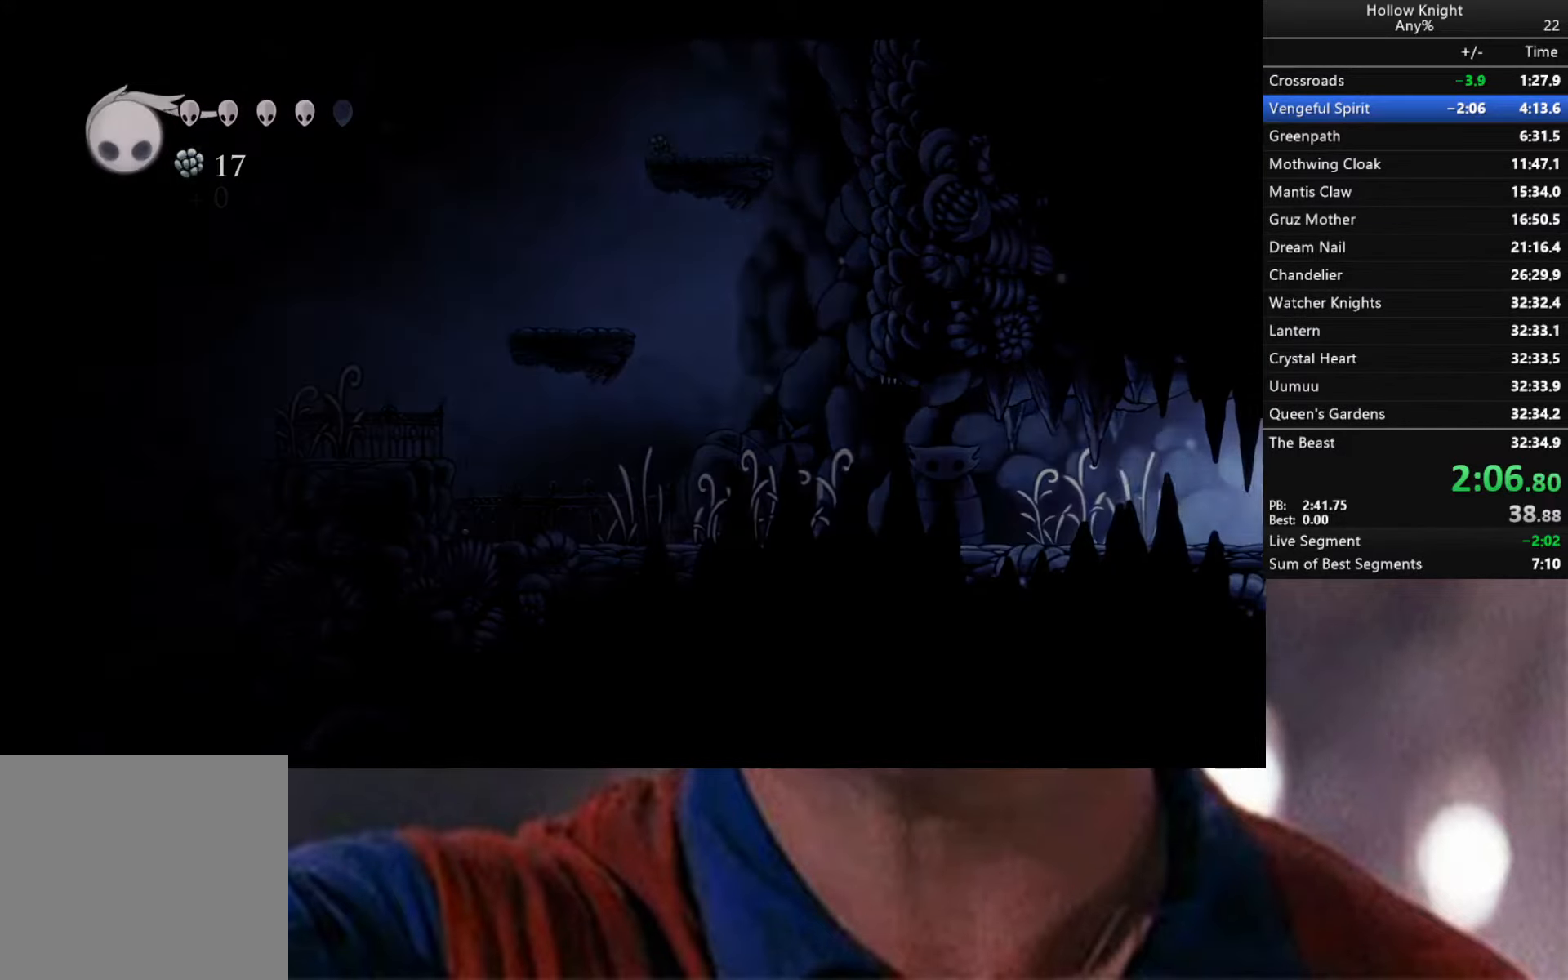
{"buttons": [], "left_stick": "right", "right_stick": "center", "events": []}
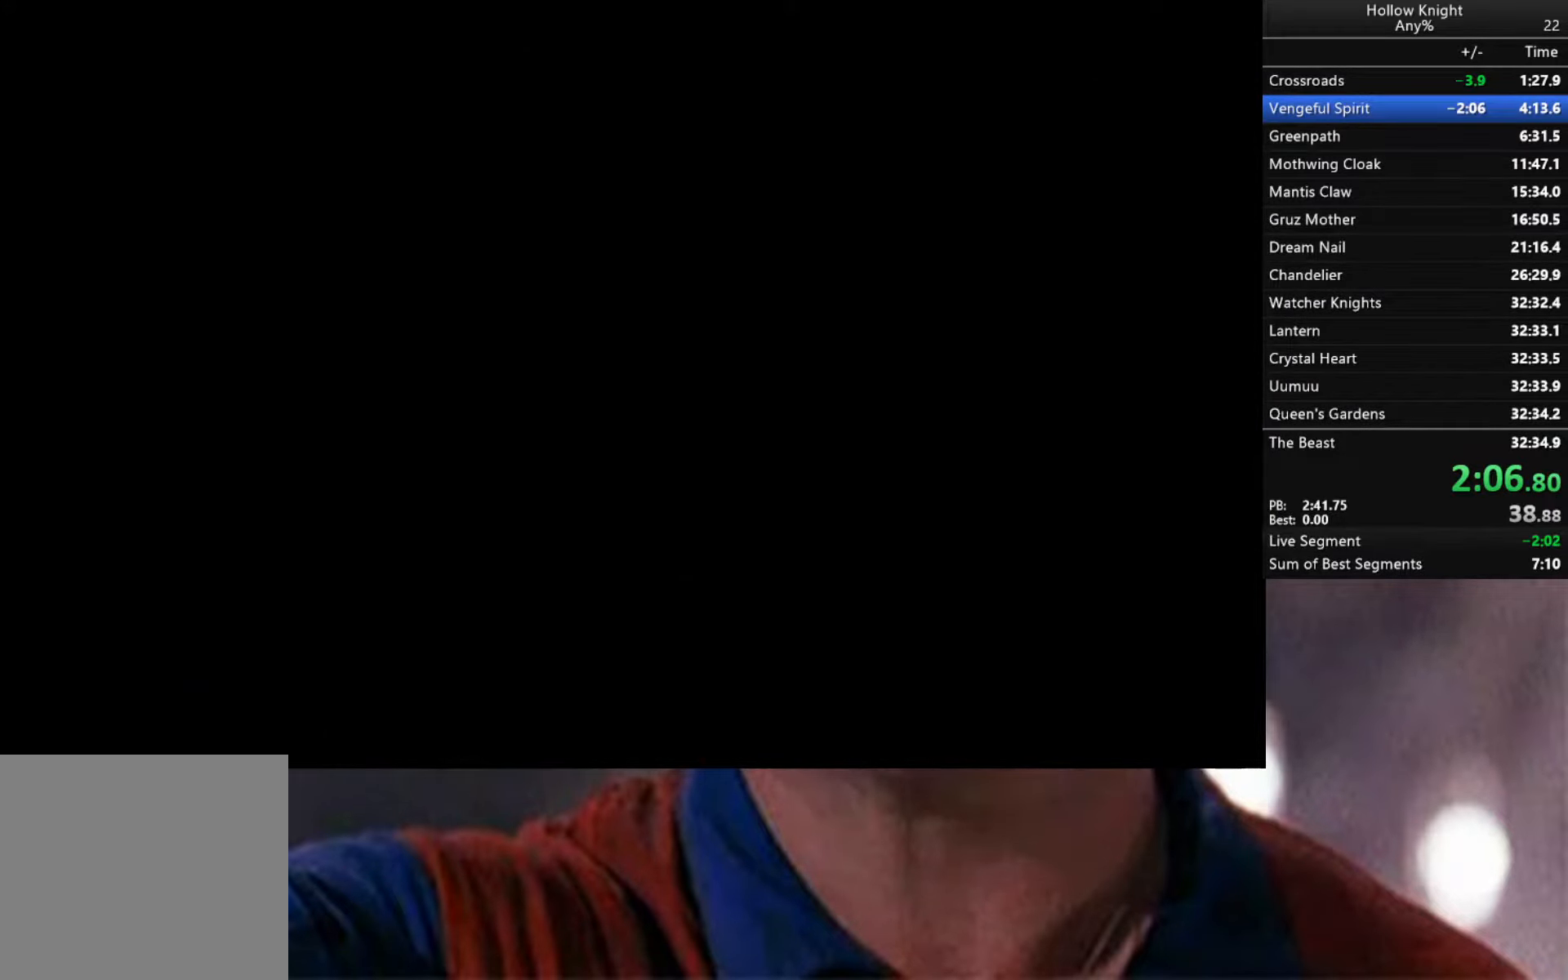
{"buttons": [], "left_stick": "right", "right_stick": "center", "events": []}
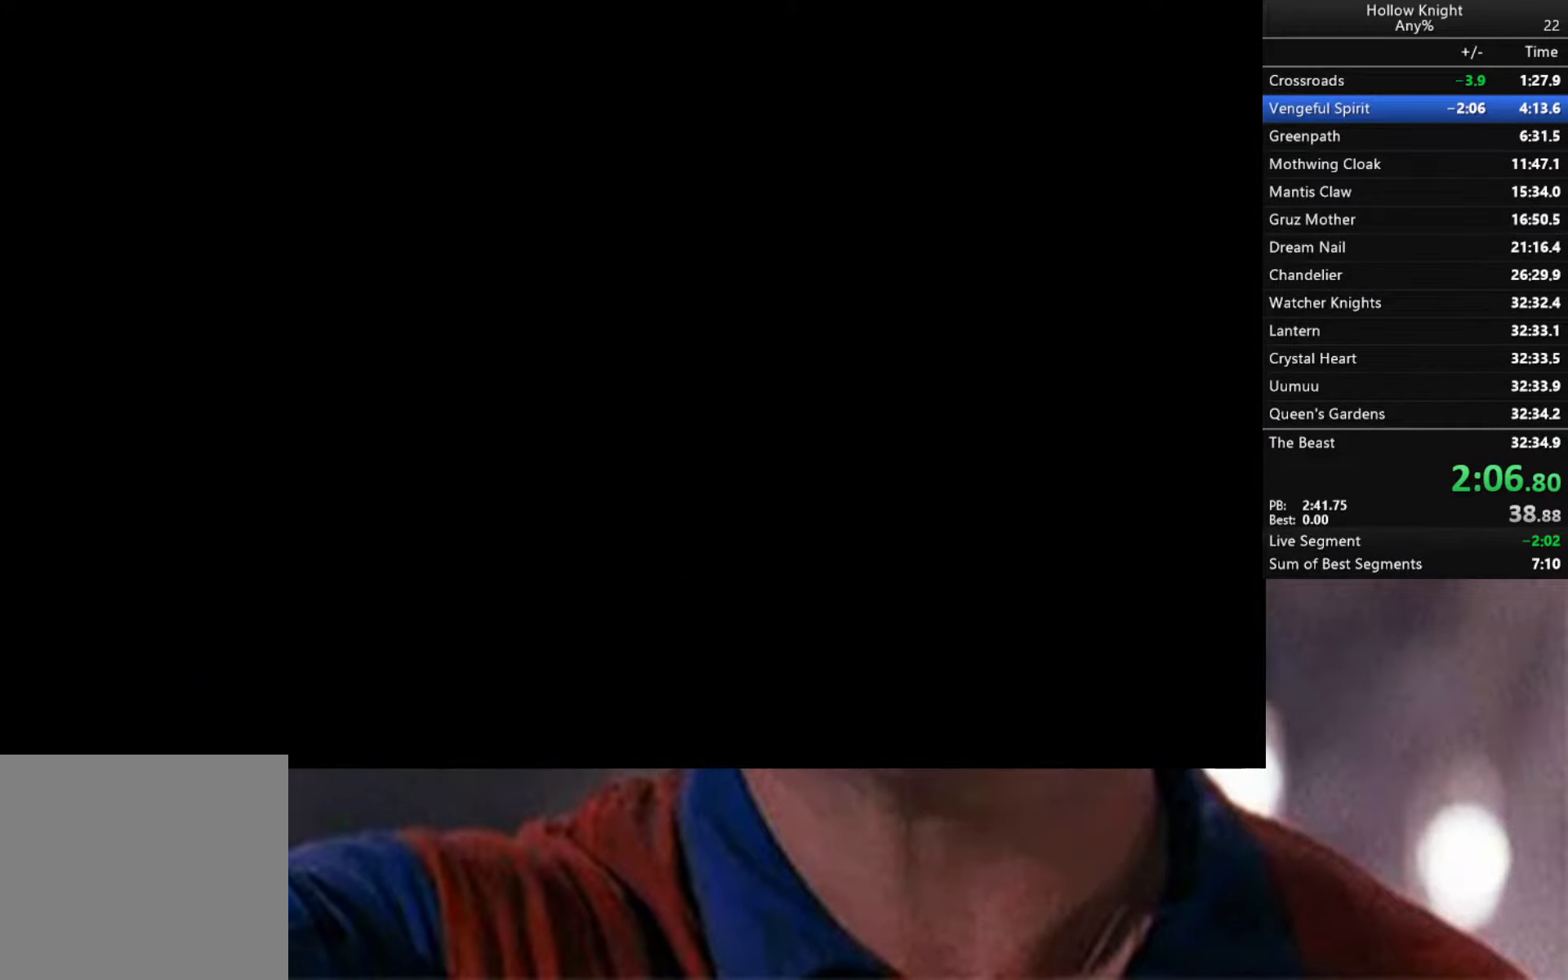
{"buttons": [], "left_stick": "right", "right_stick": "center", "events": []}
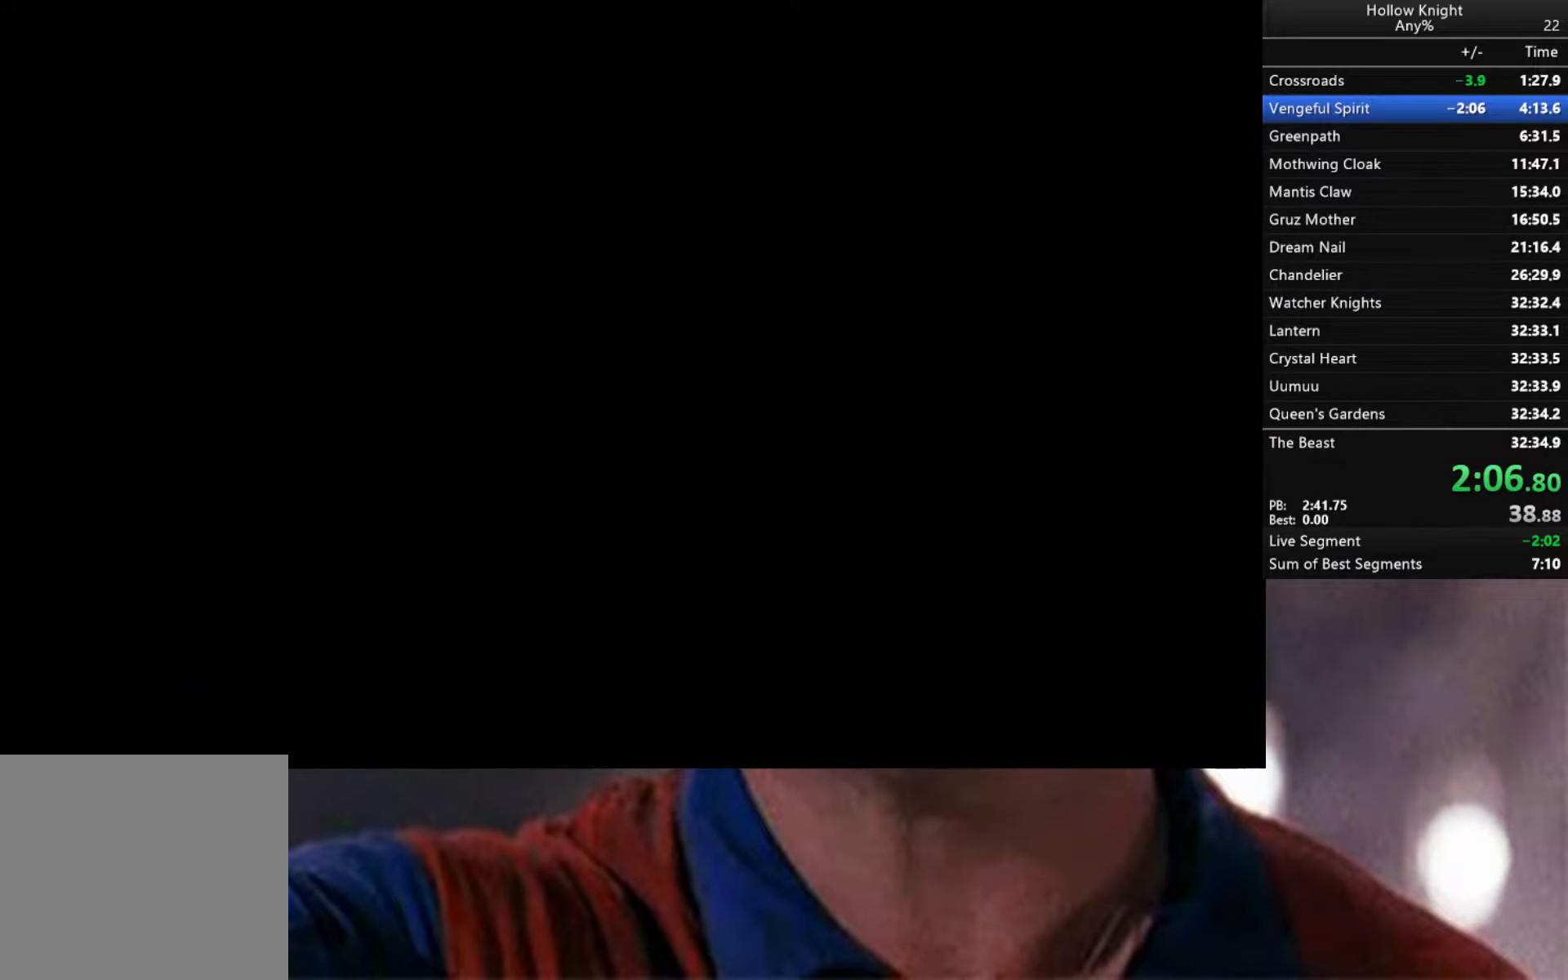
{"buttons": [], "left_stick": "right", "right_stick": "center", "events": []}
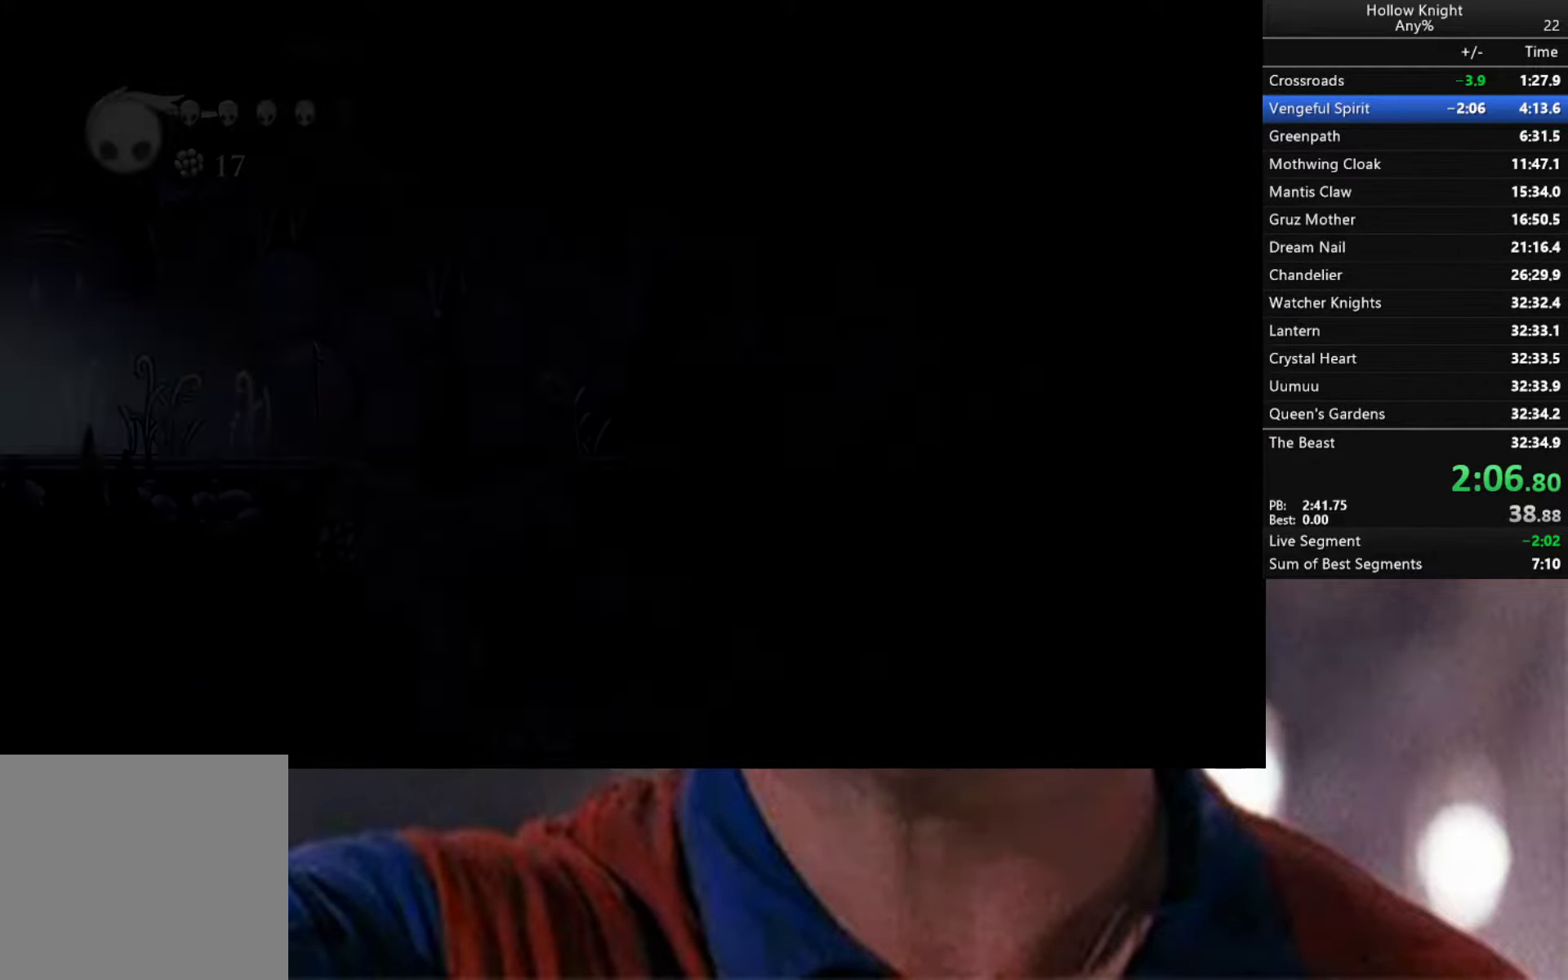
{"buttons": [], "left_stick": "right", "right_stick": "center", "events": []}
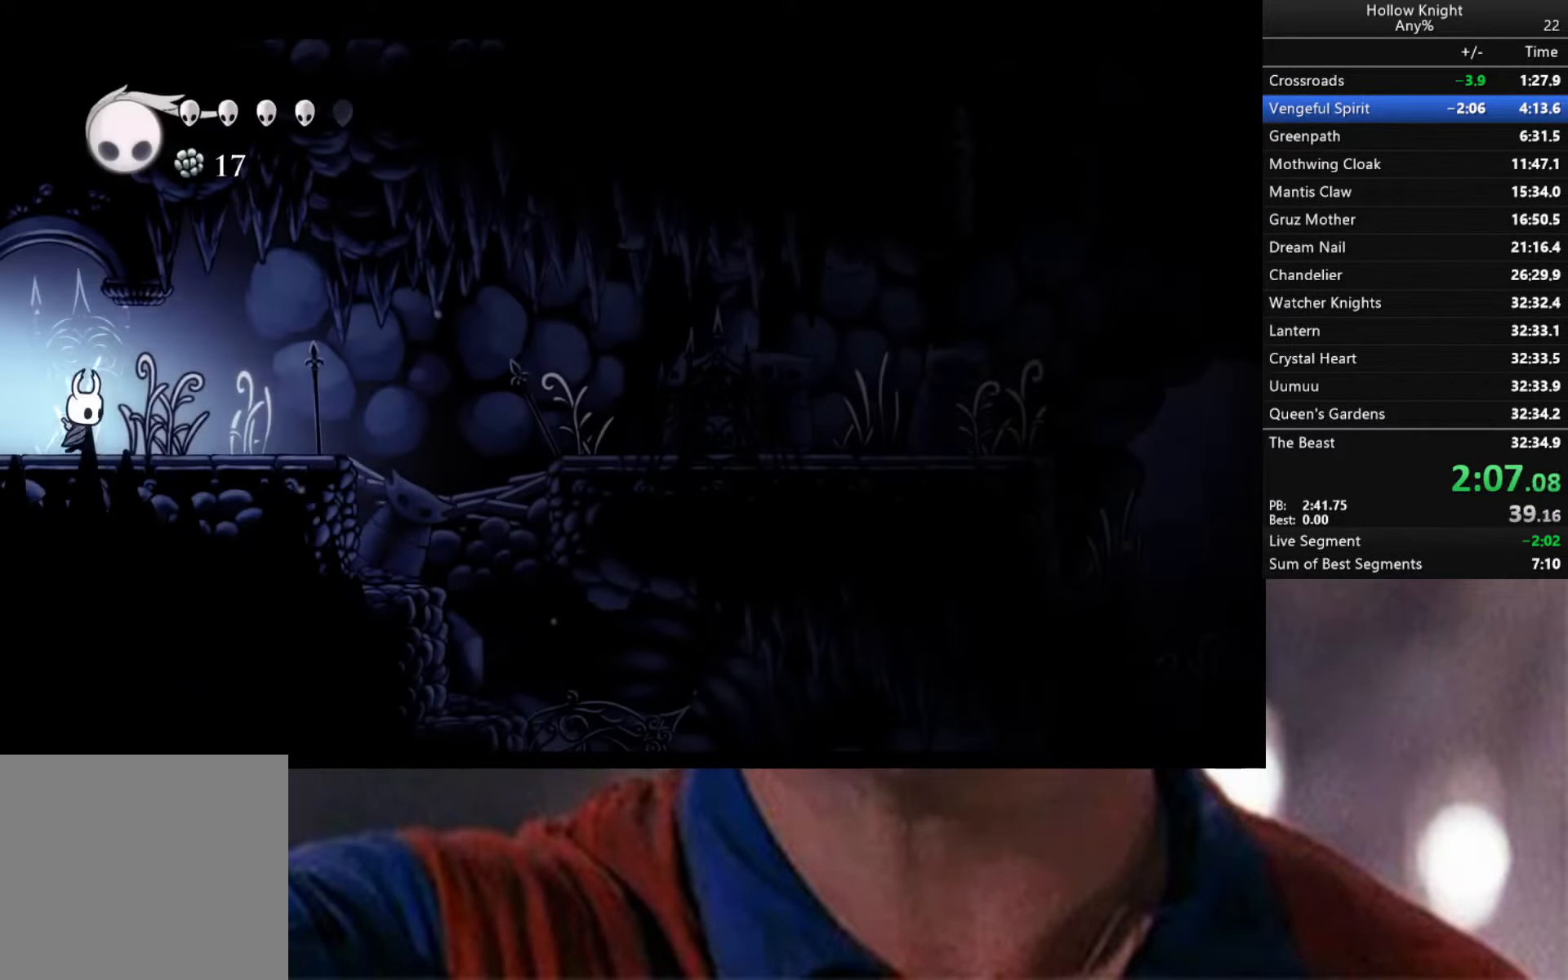
{"buttons": [], "left_stick": "right", "right_stick": "center", "events": []}
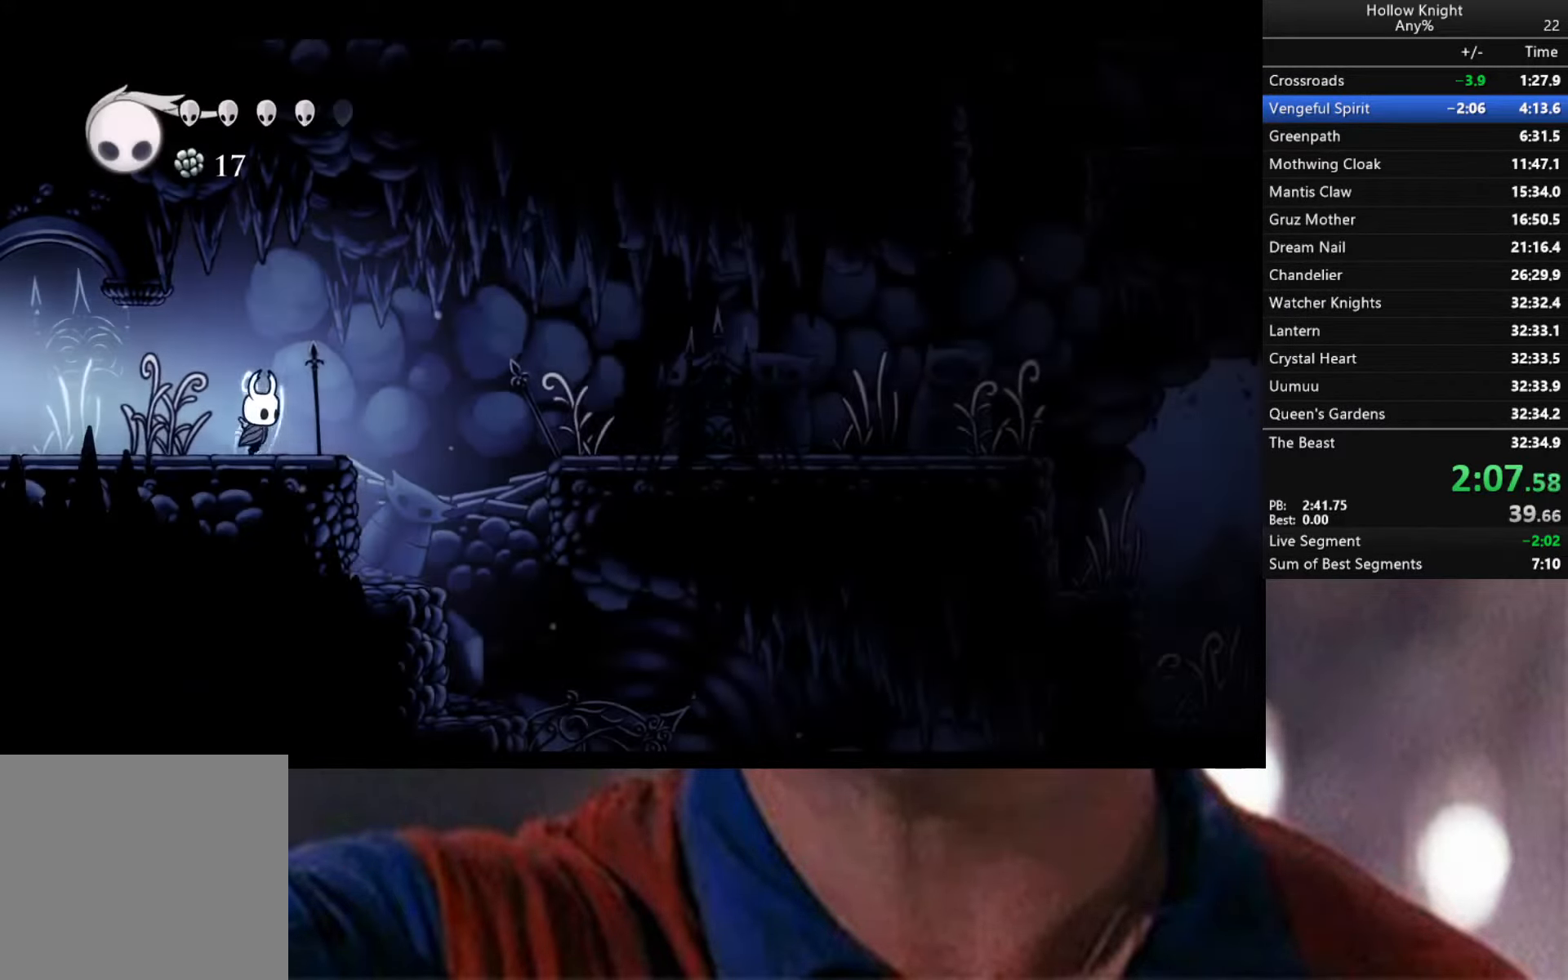
{"buttons": ["A"], "left_stick": "right", "right_stick": "center", "events": [[200, "A", "down"]]}
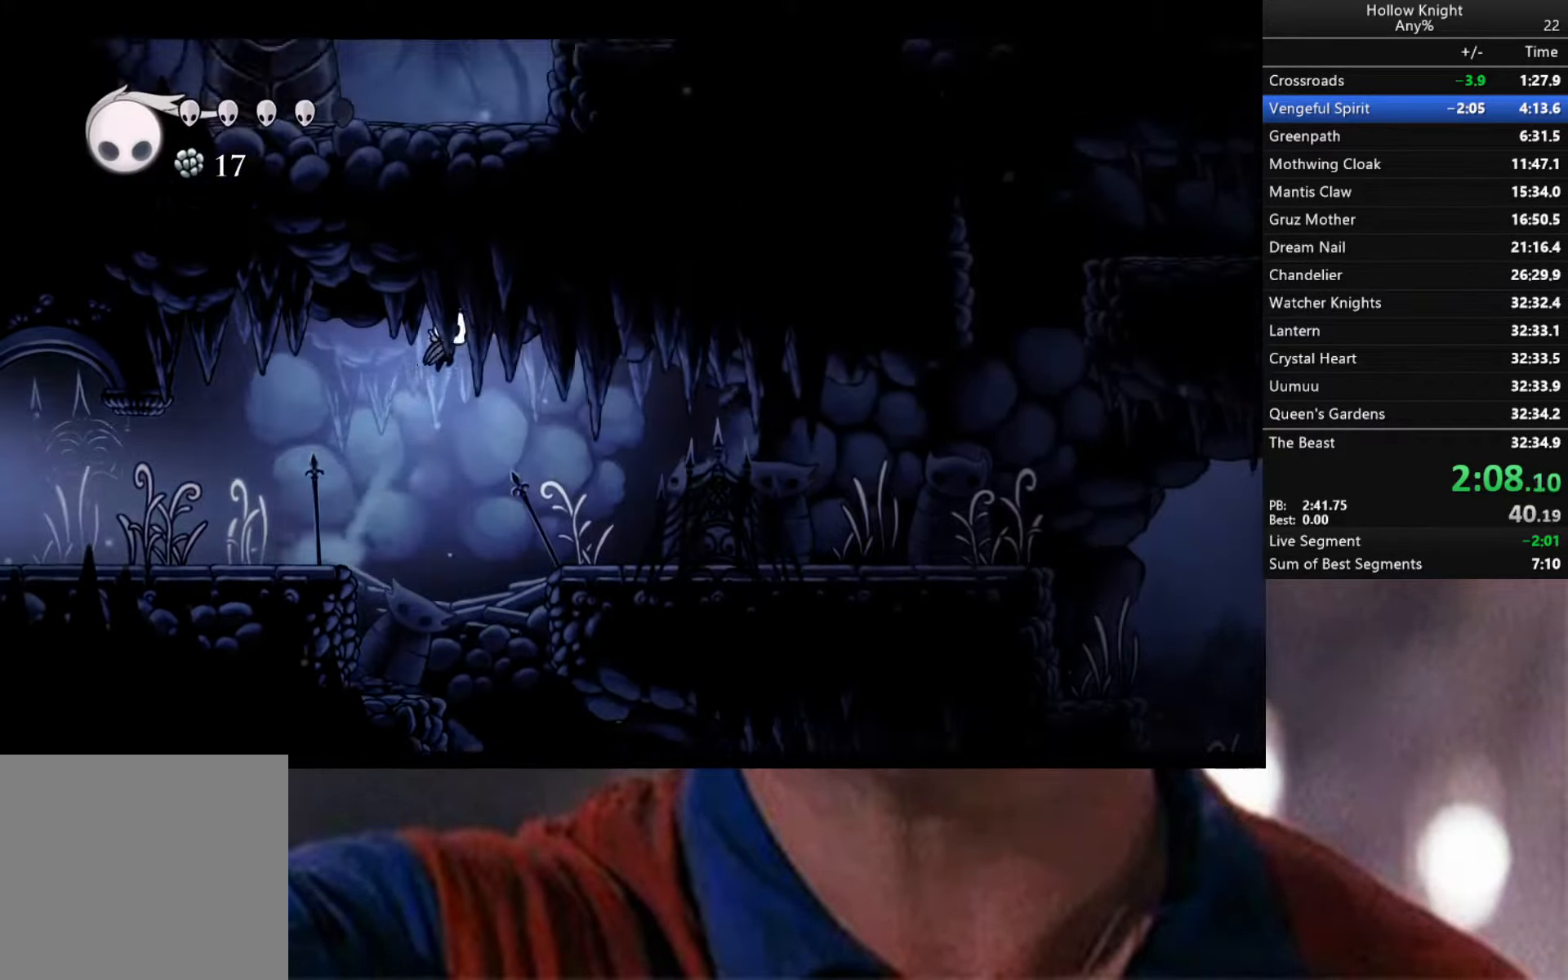
{"buttons": [], "left_stick": "right", "right_stick": "center", "events": [[316, "A", "up"]]}
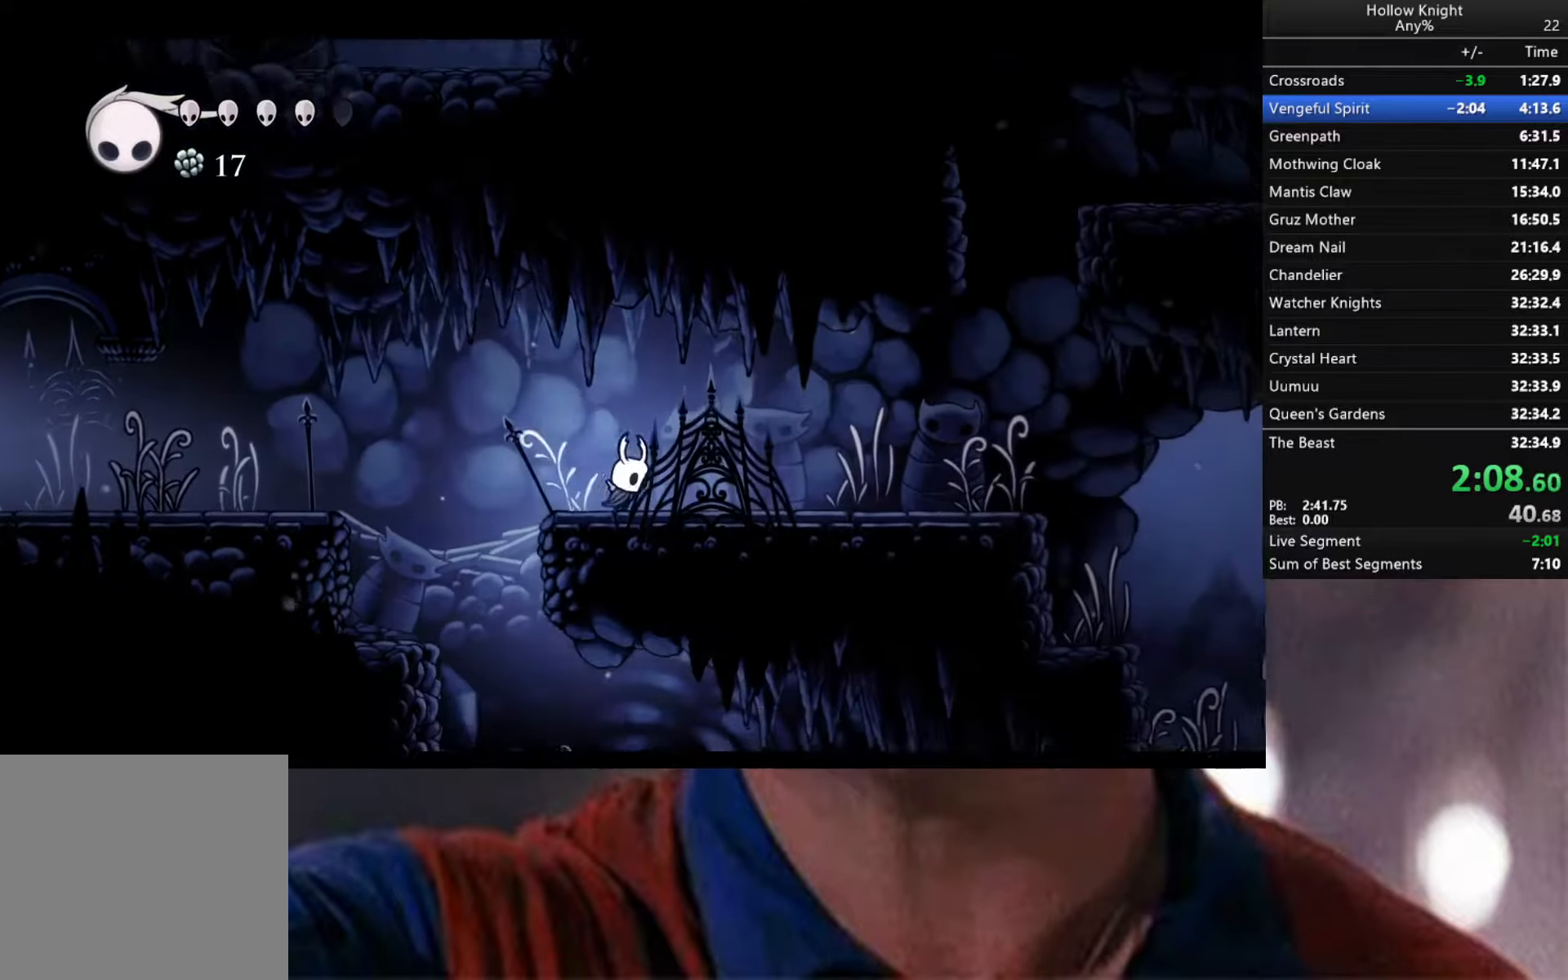
{"buttons": ["B"], "left_stick": "right", "right_stick": "center", "events": [[100, "A", "down"], [183, "A", "up"], [450, "B", "down"]]}
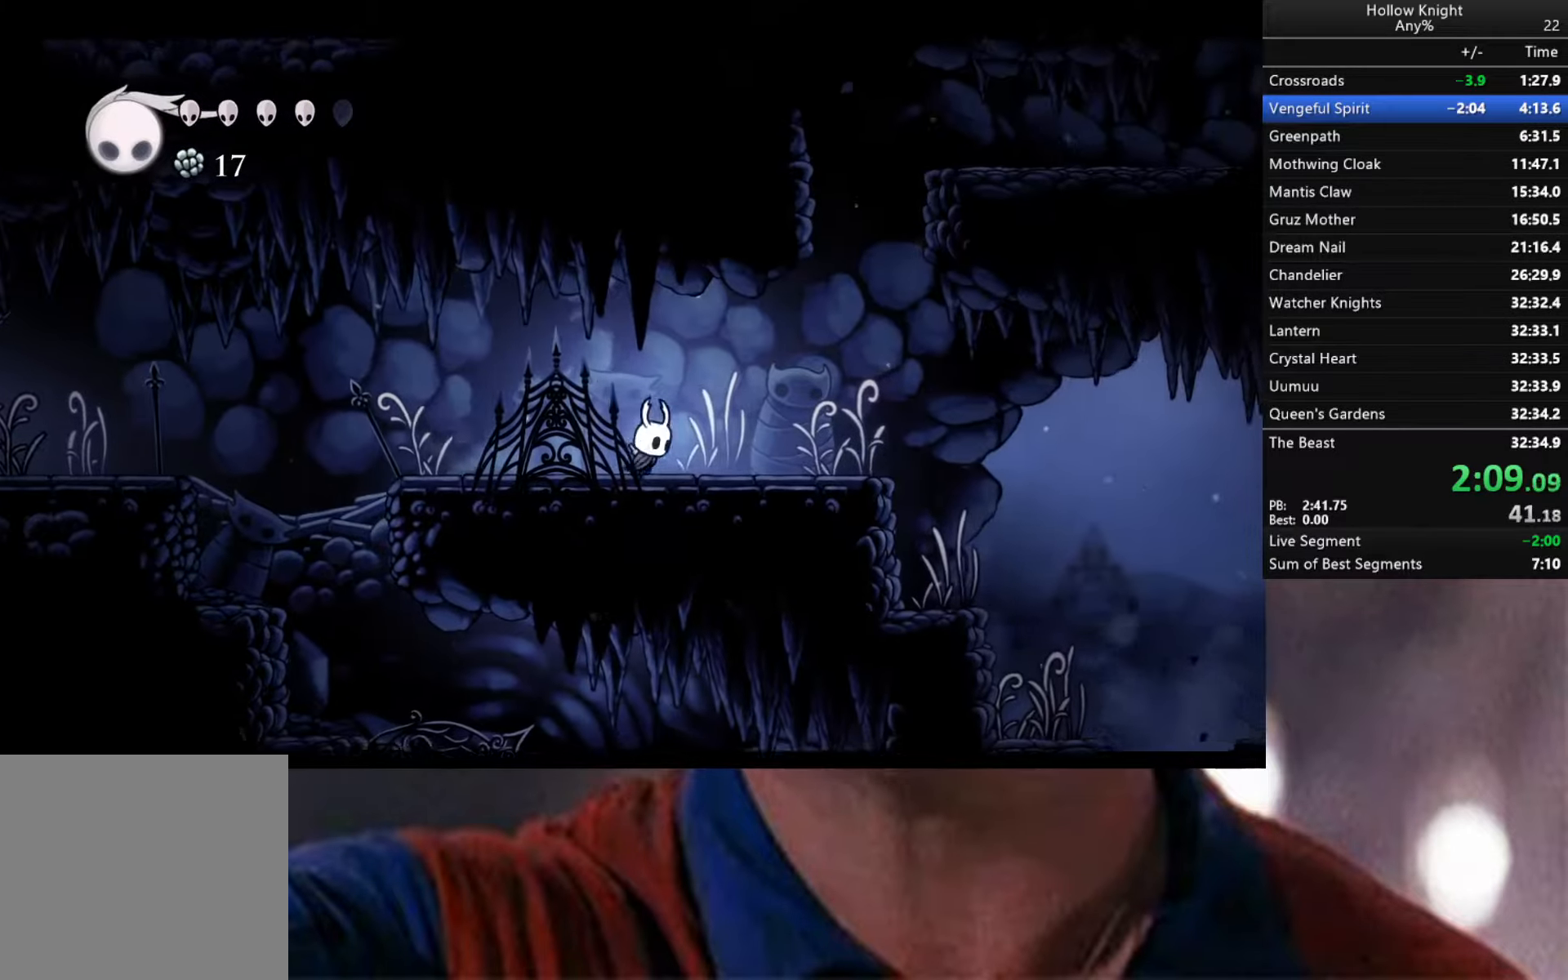
{"buttons": ["B"], "left_stick": "right", "right_stick": "center", "events": []}
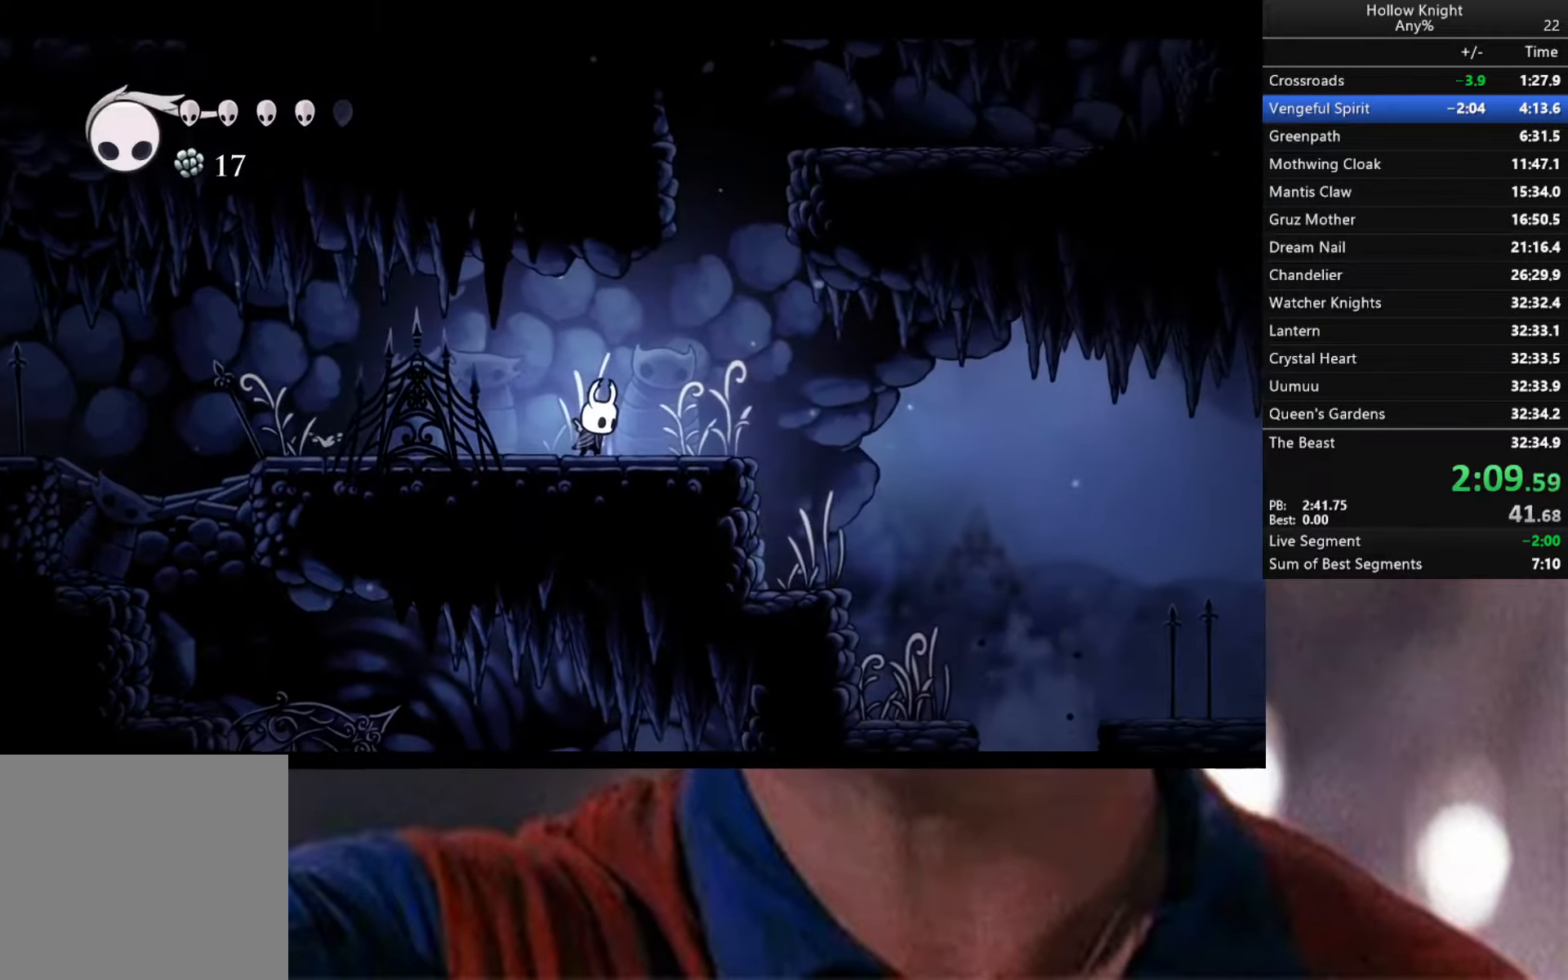
{"buttons": ["B"], "left_stick": "center", "right_stick": "center", "events": [[183, "left_stick", "center"]]}
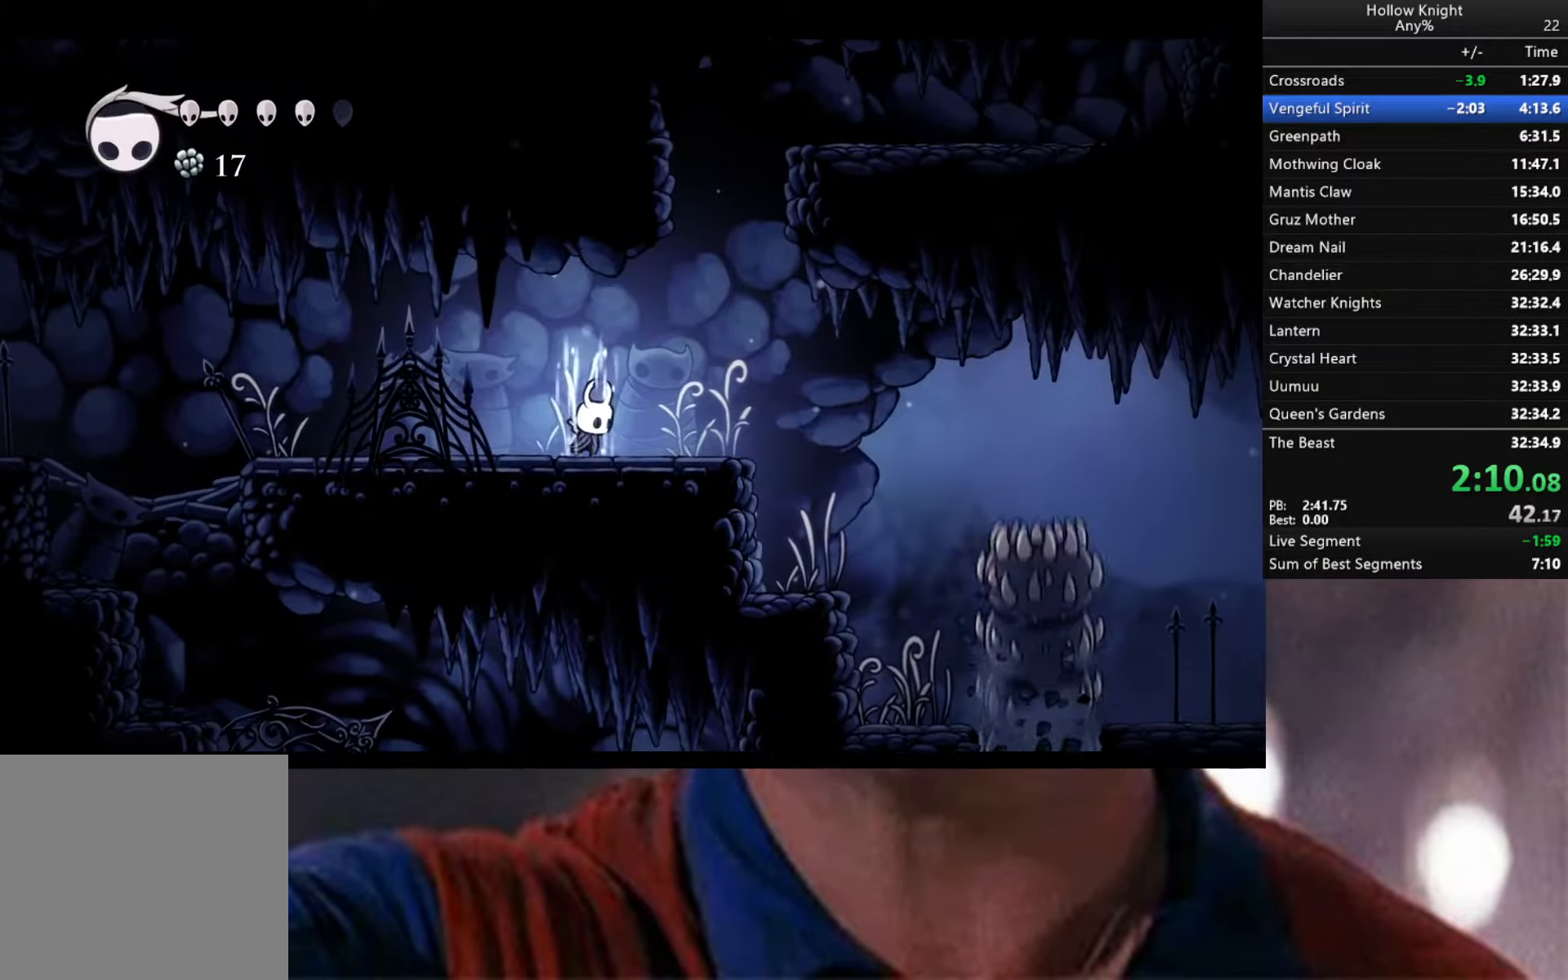
{"buttons": ["B"], "left_stick": "center", "right_stick": "center", "events": []}
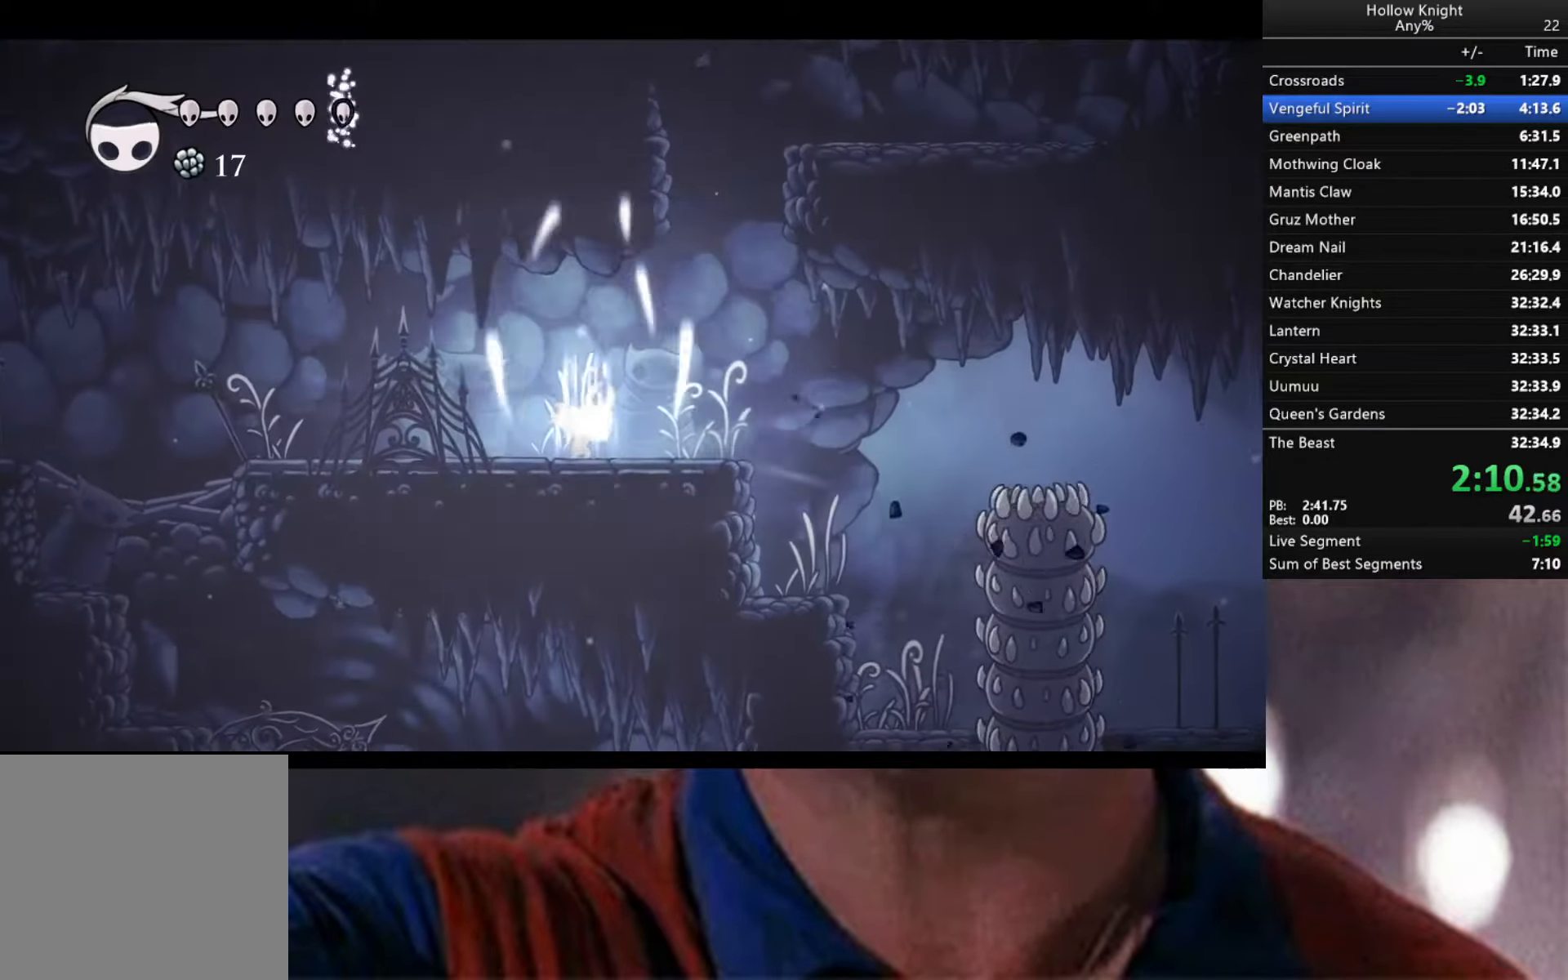
{"buttons": [], "left_stick": "right", "right_stick": "center", "events": [[100, "B", "up"], [316, "left_stick", "right"]]}
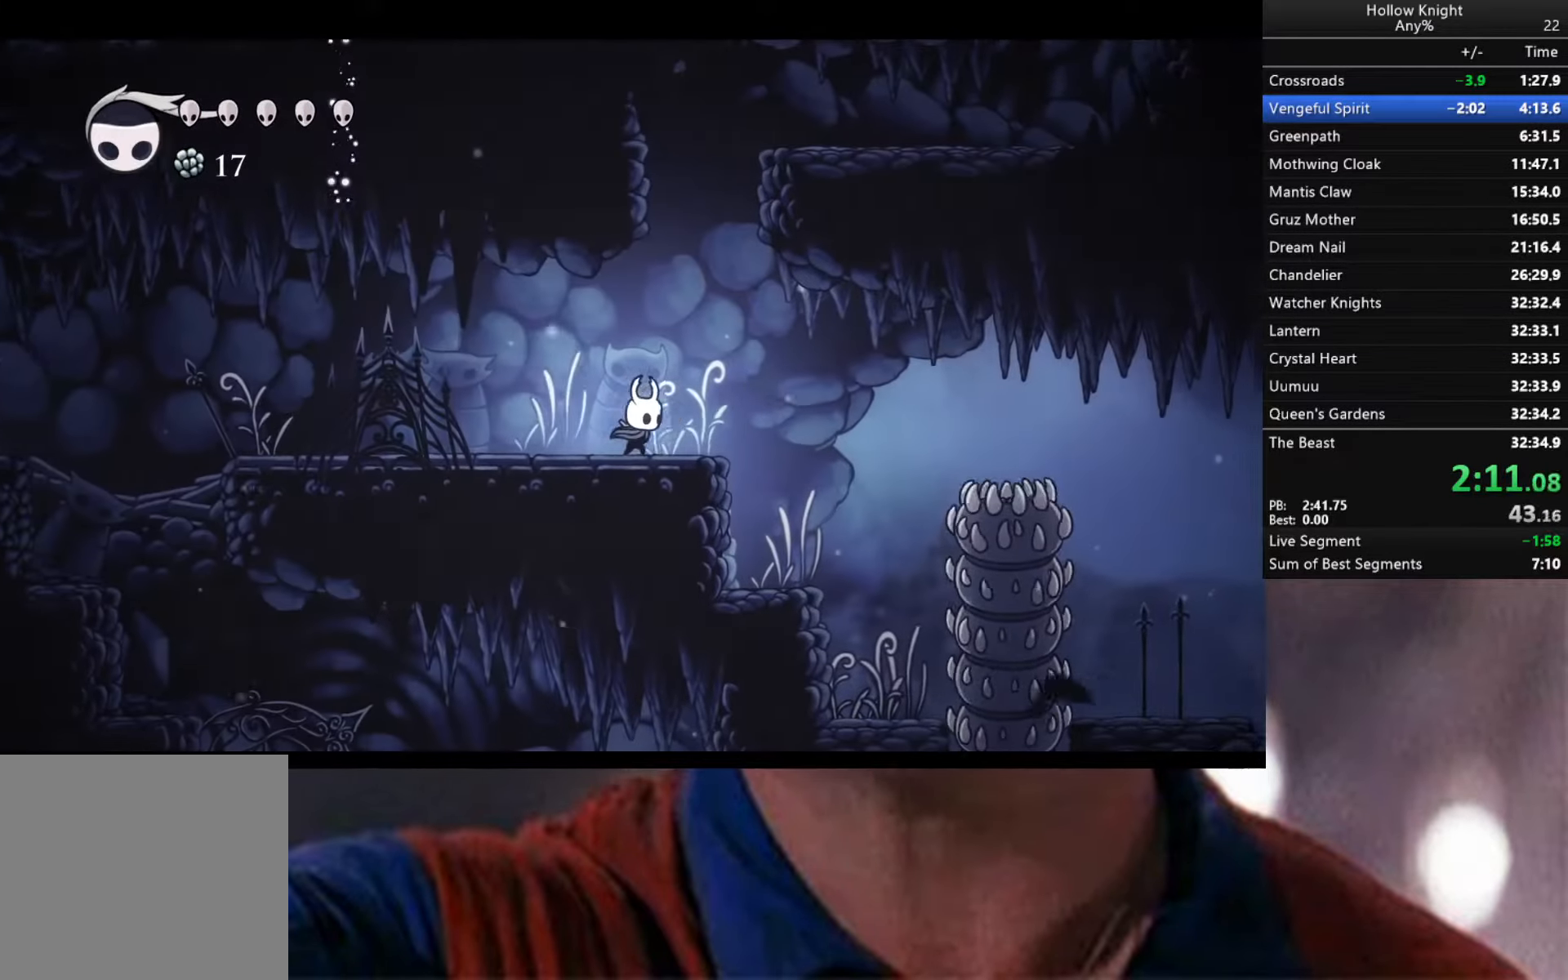
{"buttons": [], "left_stick": "down-right", "right_stick": "center", "events": [[350, "left_stick", "left"], [483, "left_stick", "down-right"]]}
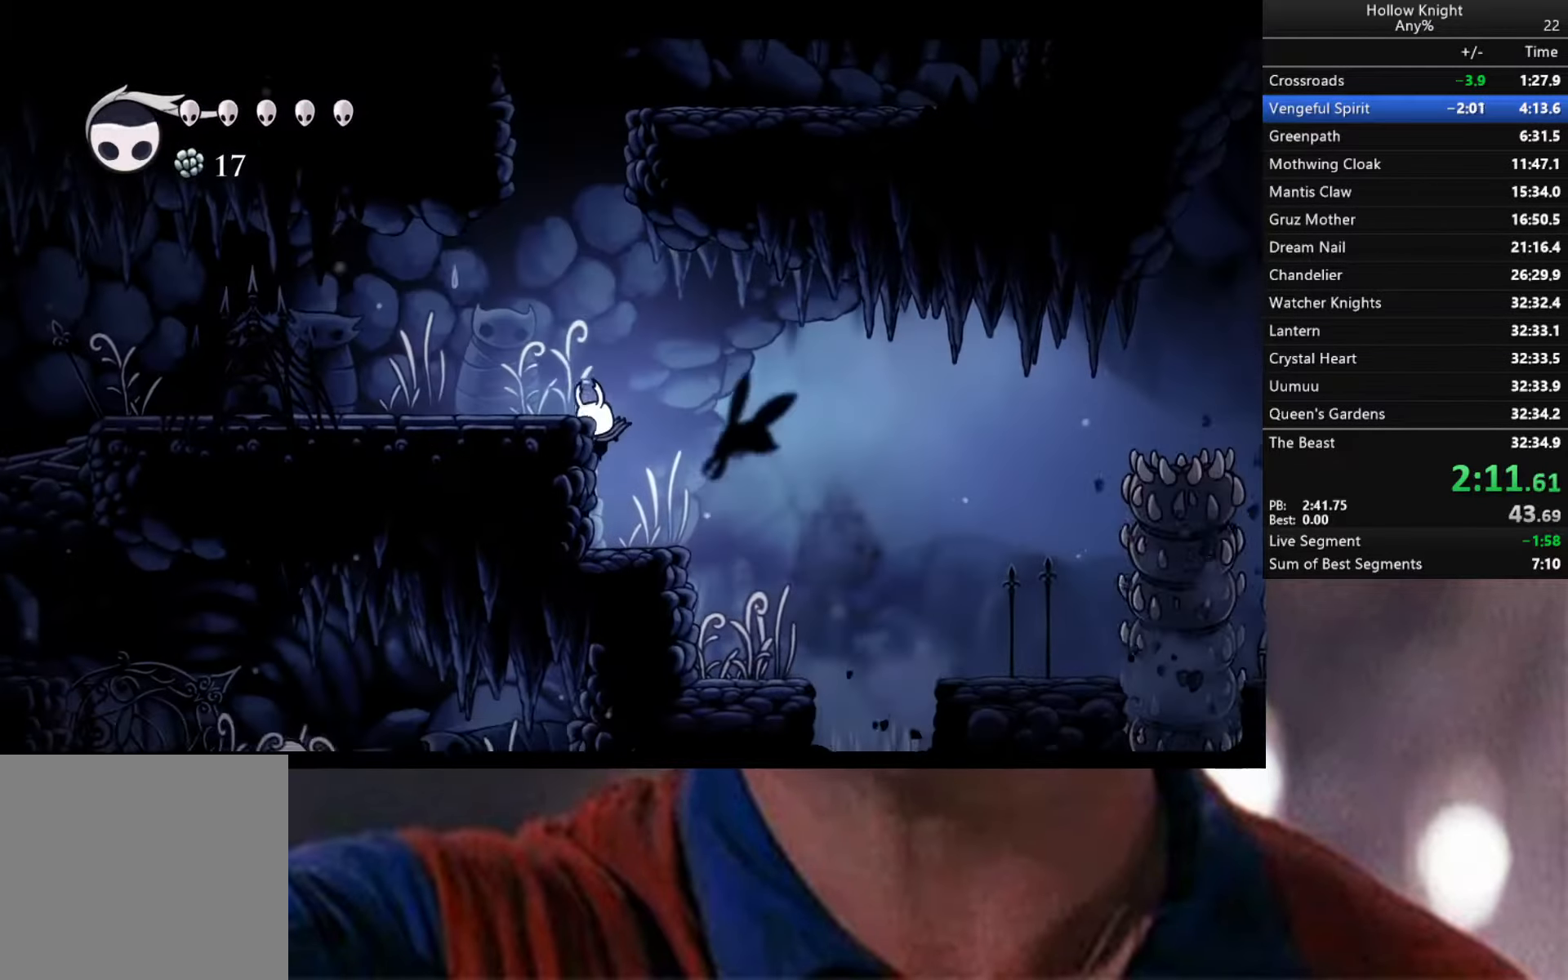
{"buttons": [], "left_stick": "down-right", "right_stick": "center", "events": [[200, "A", "down"], [400, "A", "up"]]}
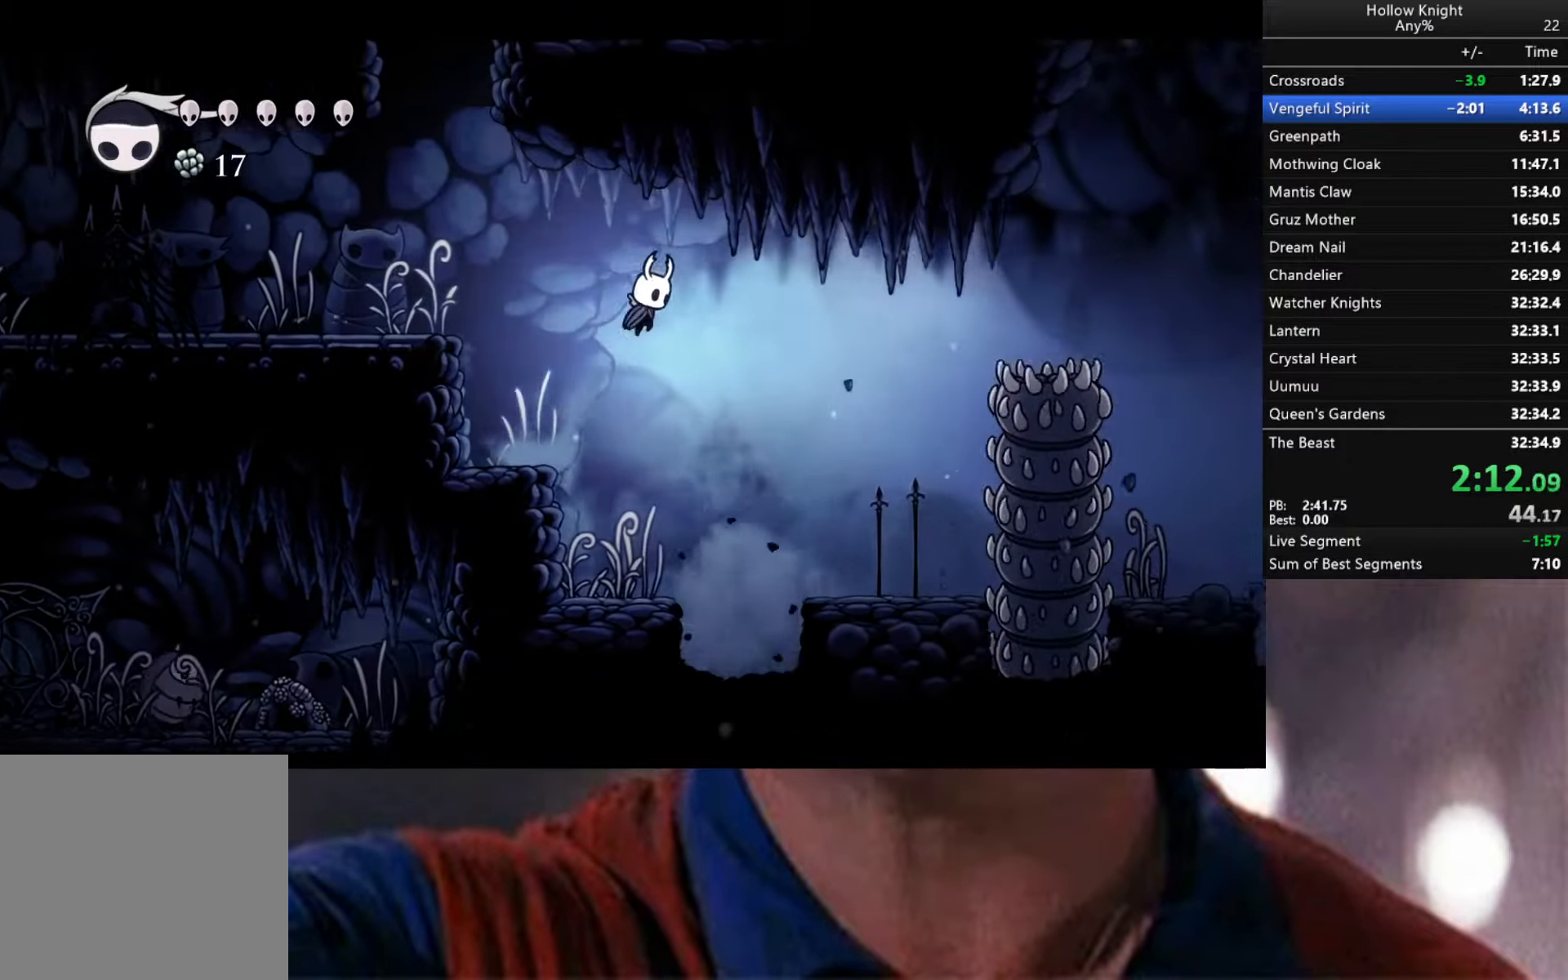
{"buttons": [], "left_stick": "down-right", "right_stick": "center", "events": []}